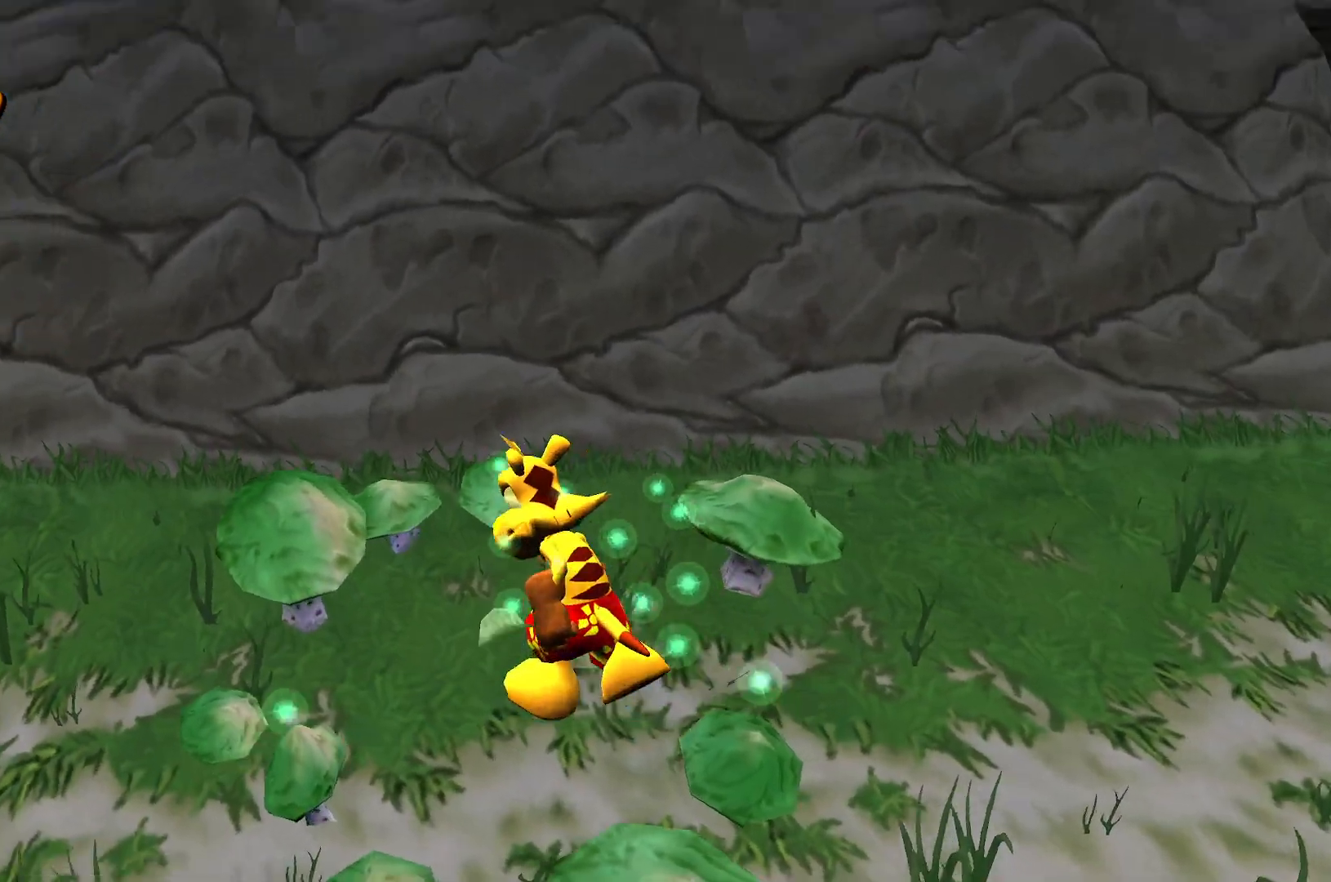
Gameplay with keyboard; each line is a JSON object with the keys held at the frame after it. "events" lists presses ("down") and releases ("up") of "a", "ctrl", "d", "e", "q", "s", "shift", "space" and "w" between this image and that frame as [ms after this image, input, new state], when the widget could be followed in between. No other keys are recorded. Mouse input is not recorded.
{"keys": ["shift", "w"], "events": [[250, "a", "up"]]}
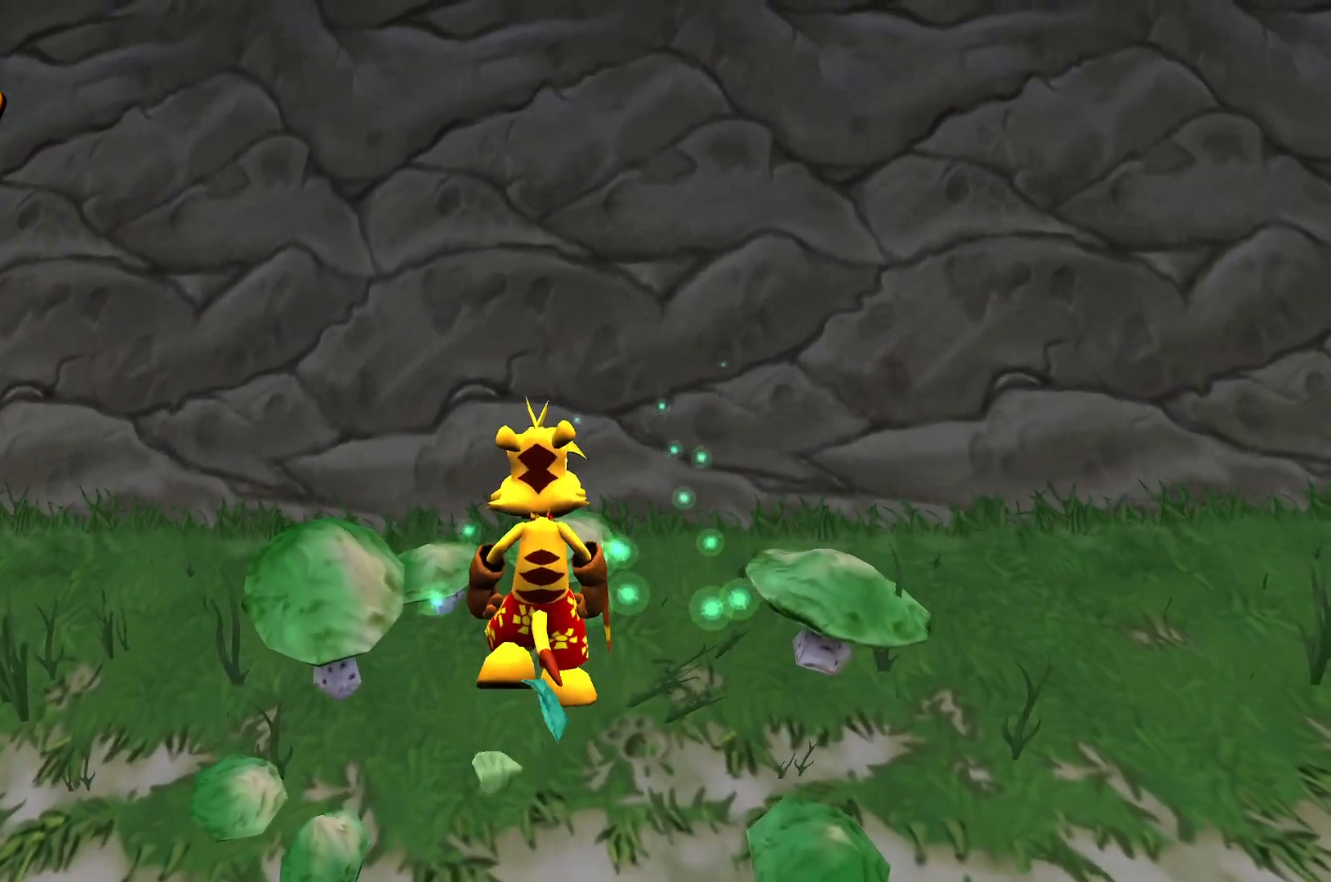
{"keys": ["shift", "w"], "events": []}
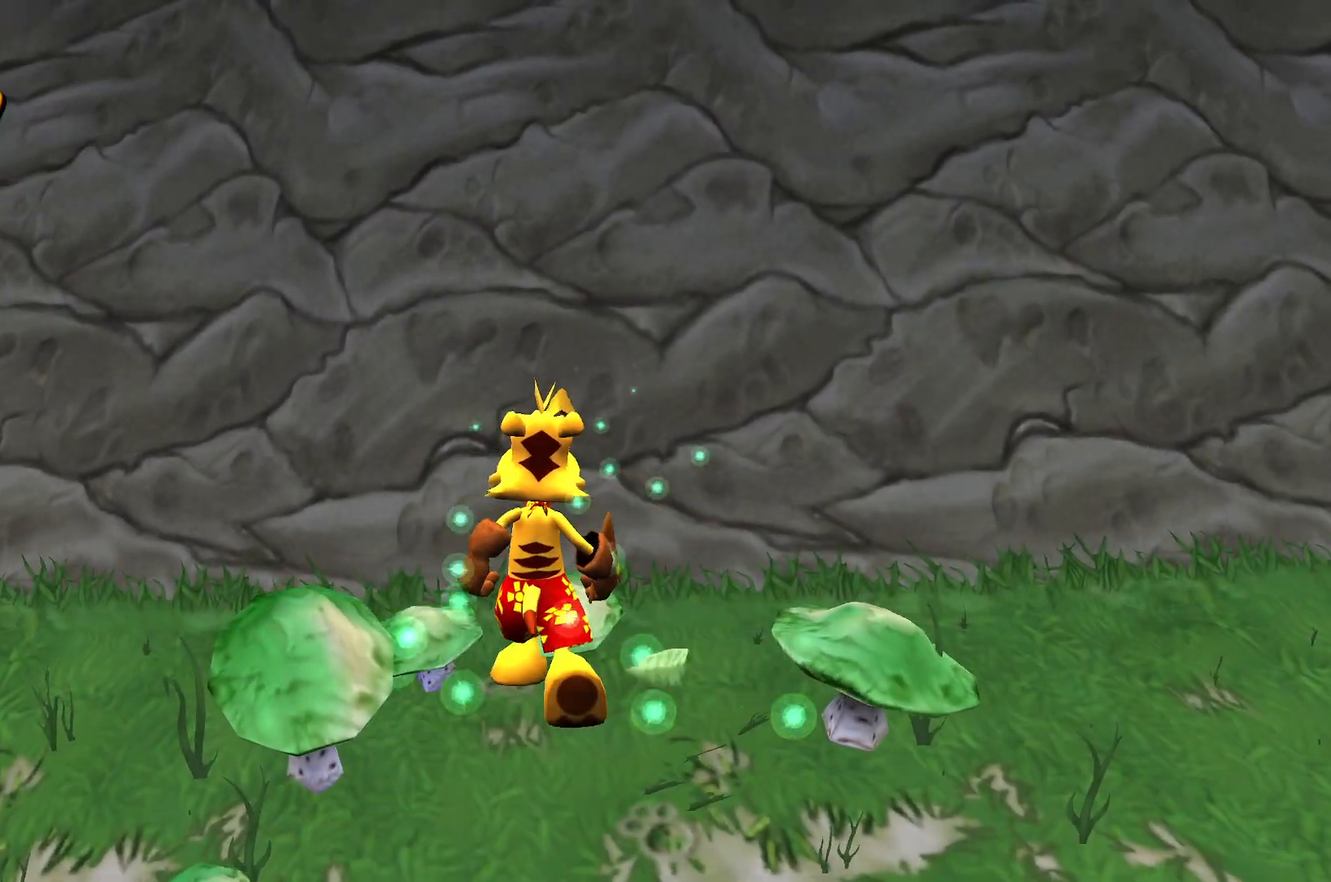
{"keys": ["shift", "w"], "events": []}
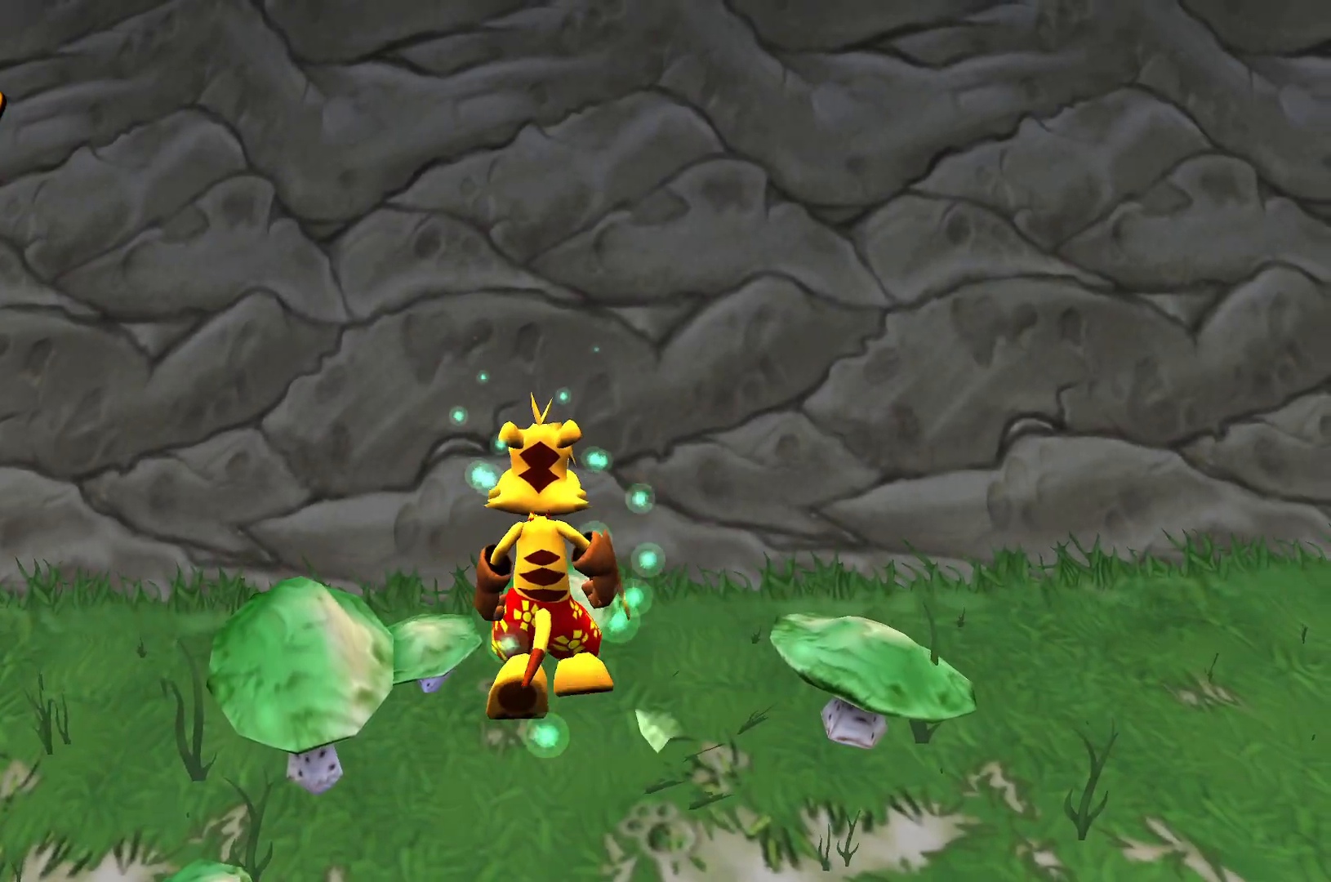
{"keys": ["shift", "w"], "events": []}
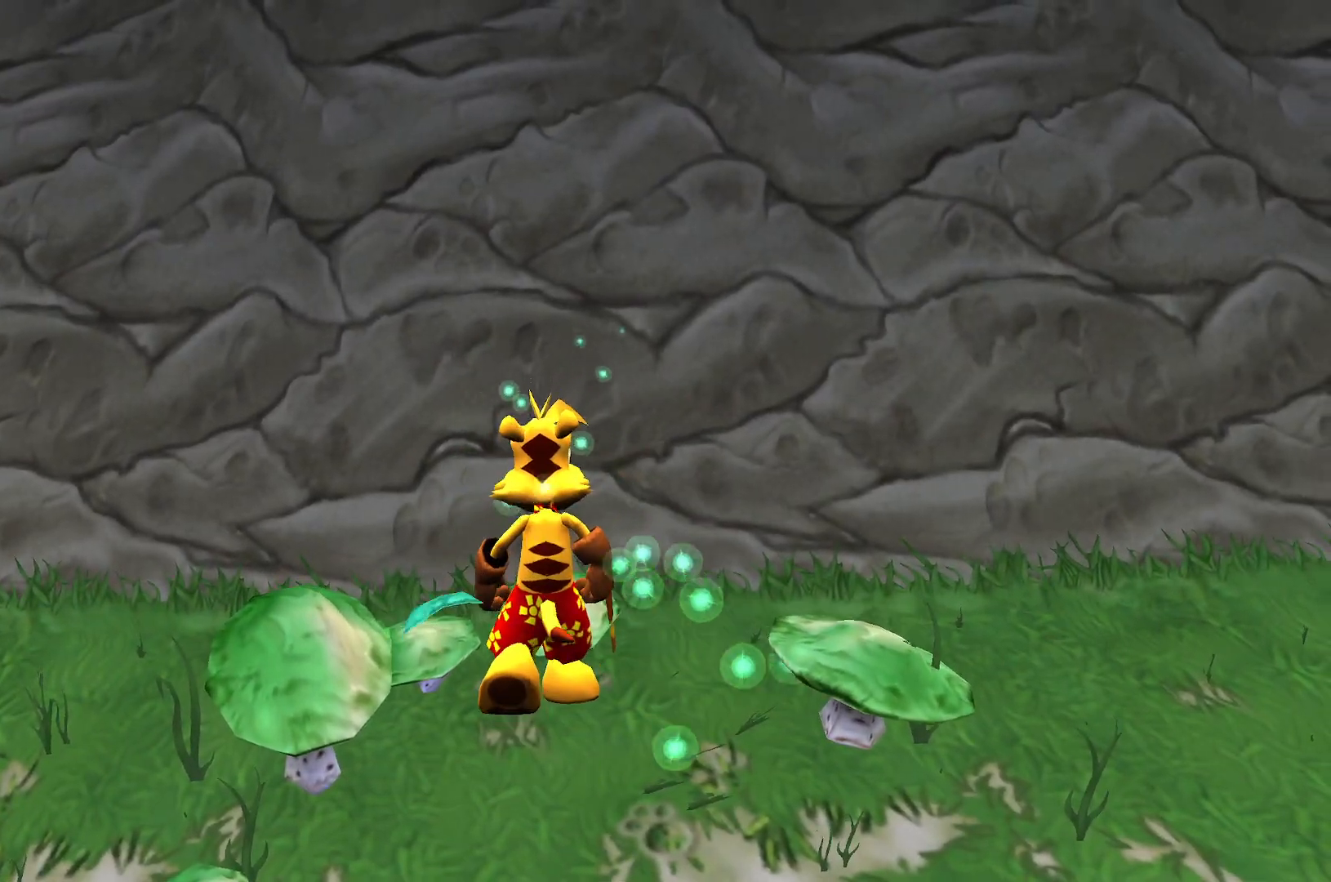
{"keys": ["w"], "events": [[450, "shift", "up"]]}
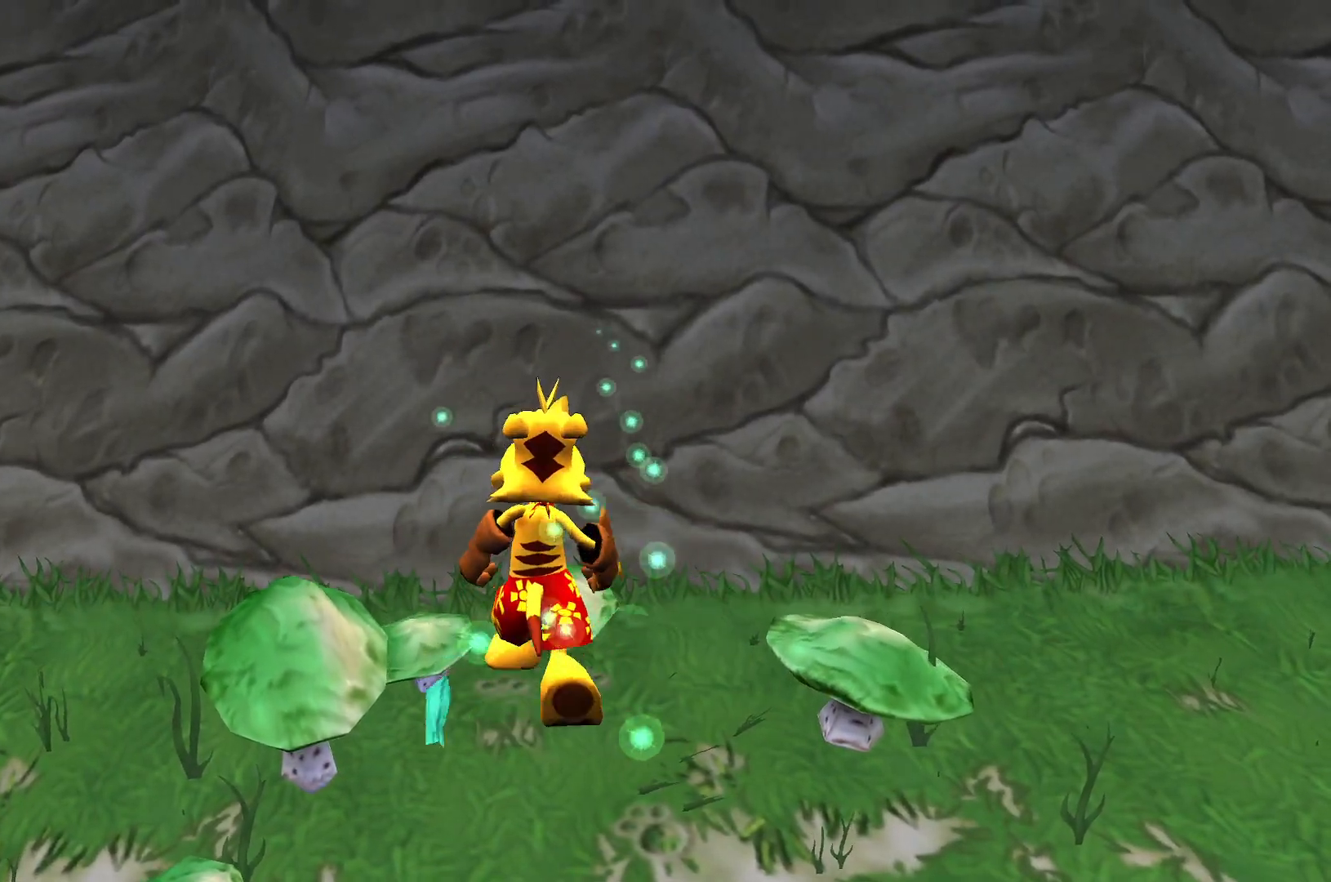
{"keys": ["w"], "events": []}
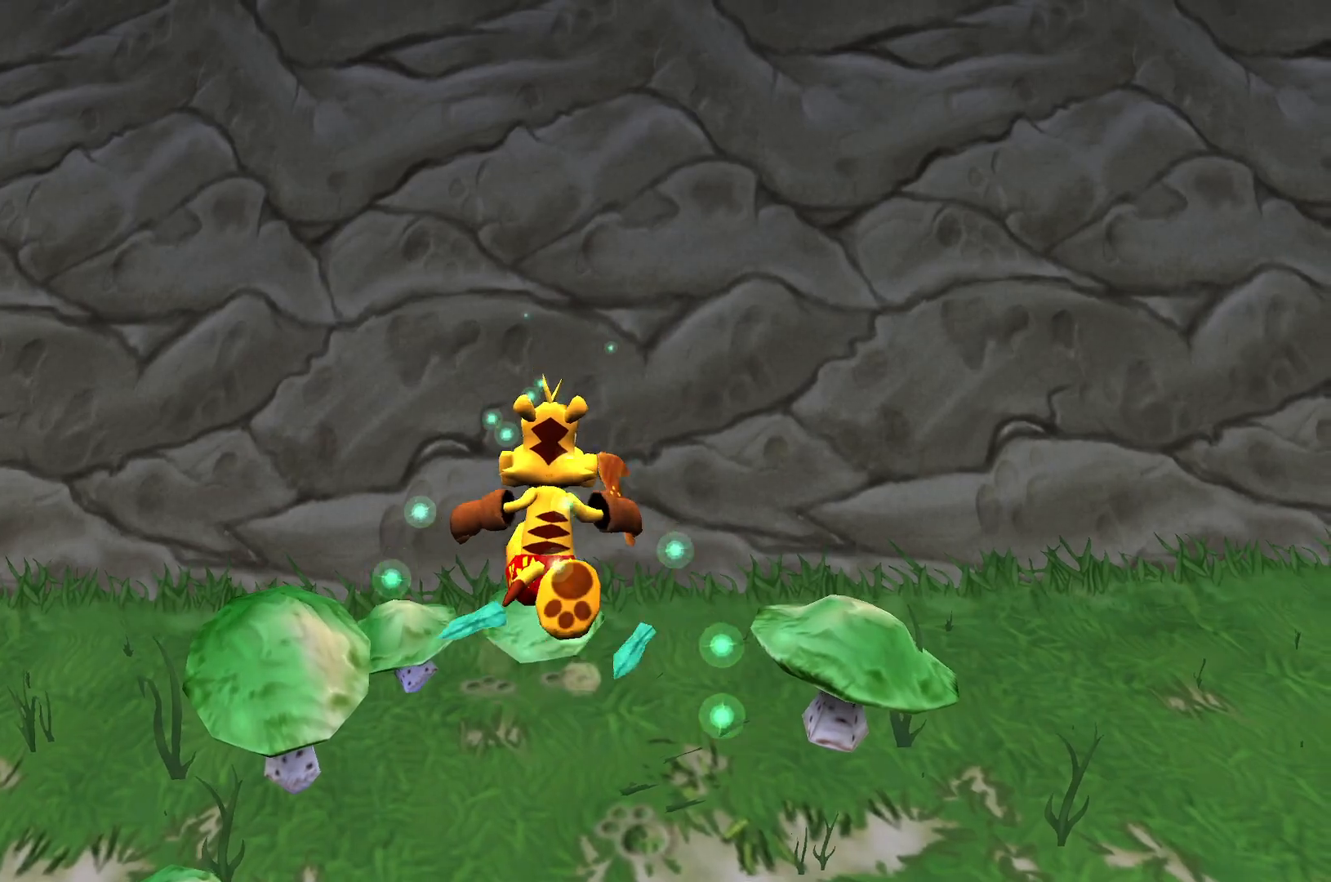
{"keys": ["w"], "events": []}
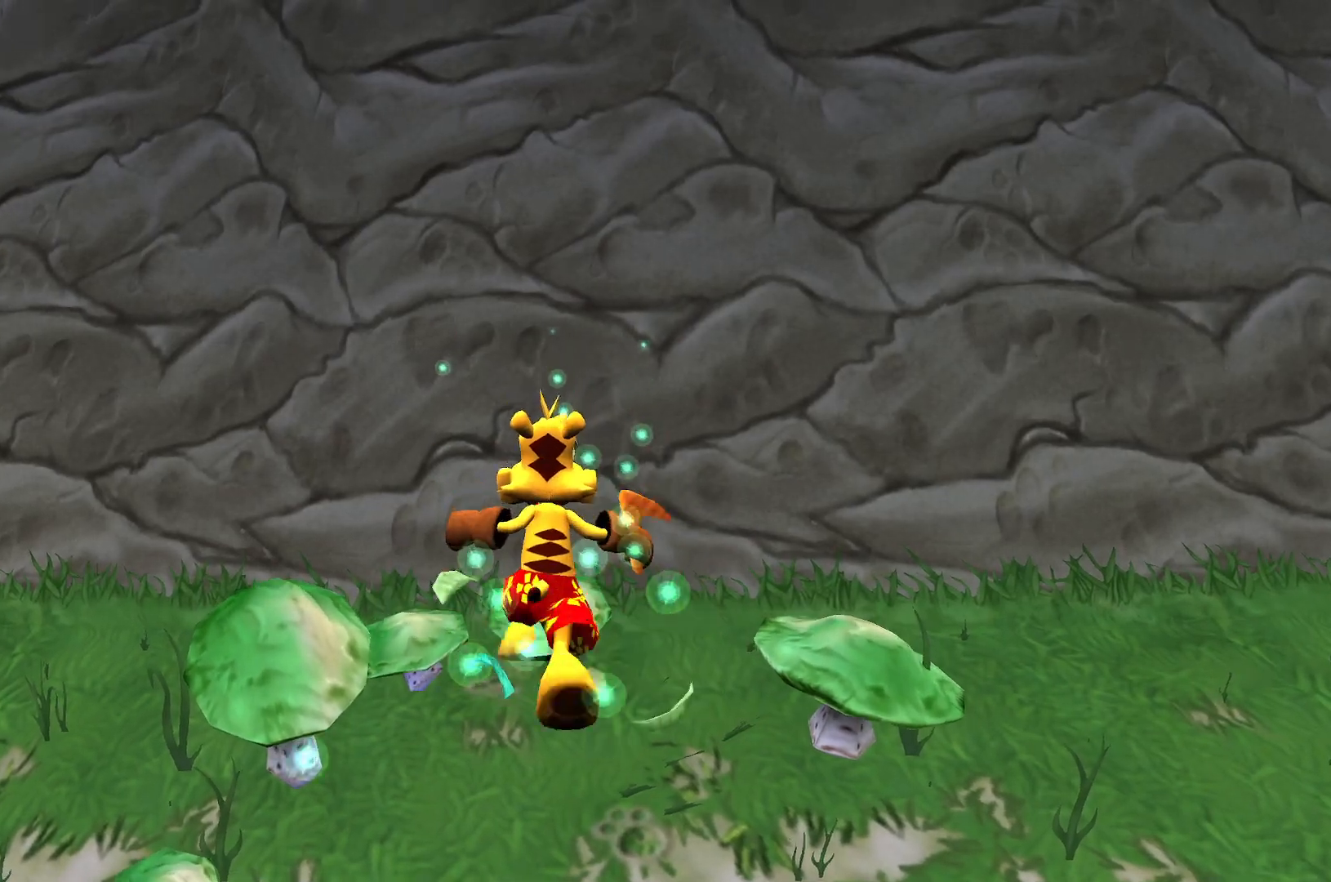
{"keys": ["w"], "events": []}
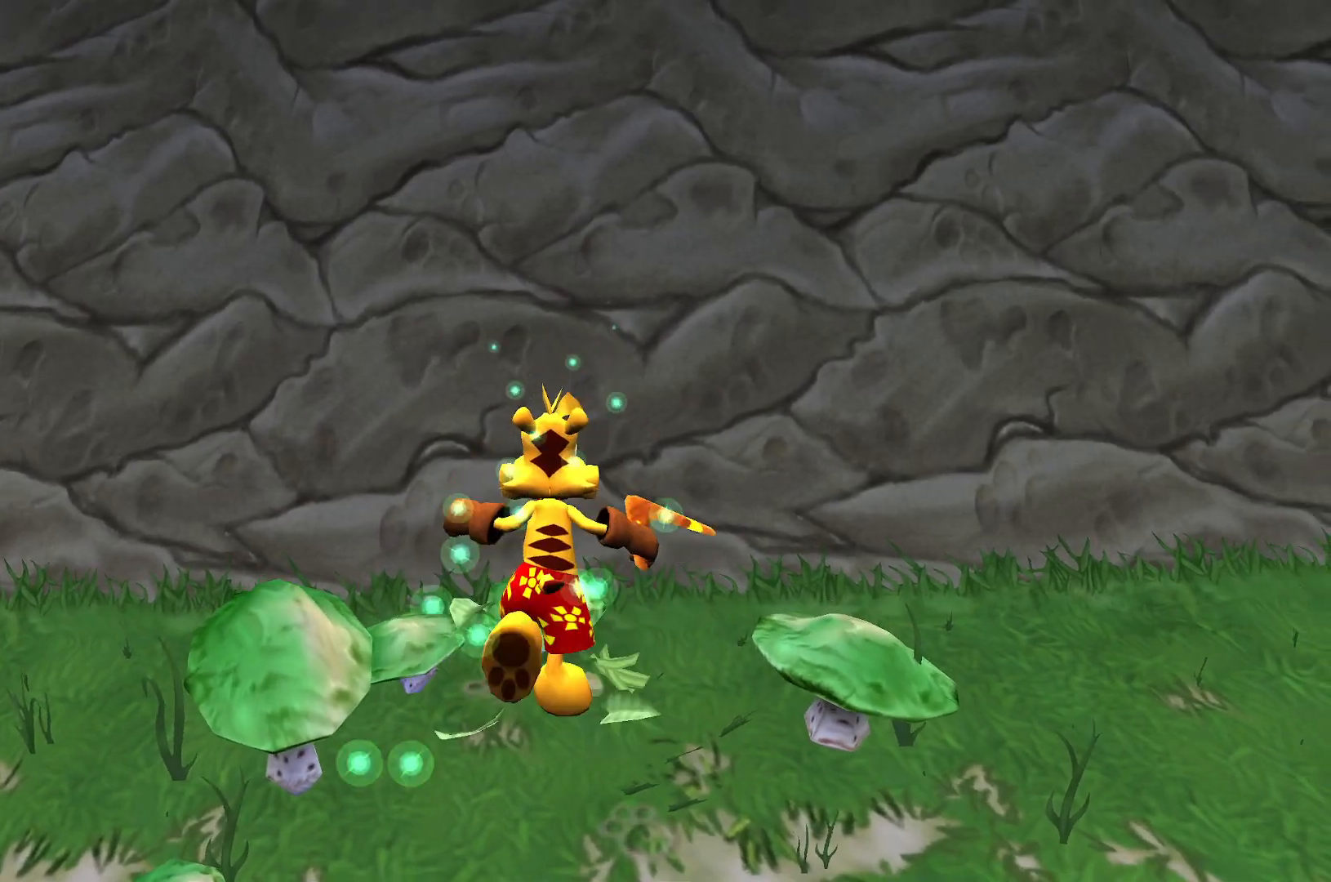
{"keys": ["w"], "events": []}
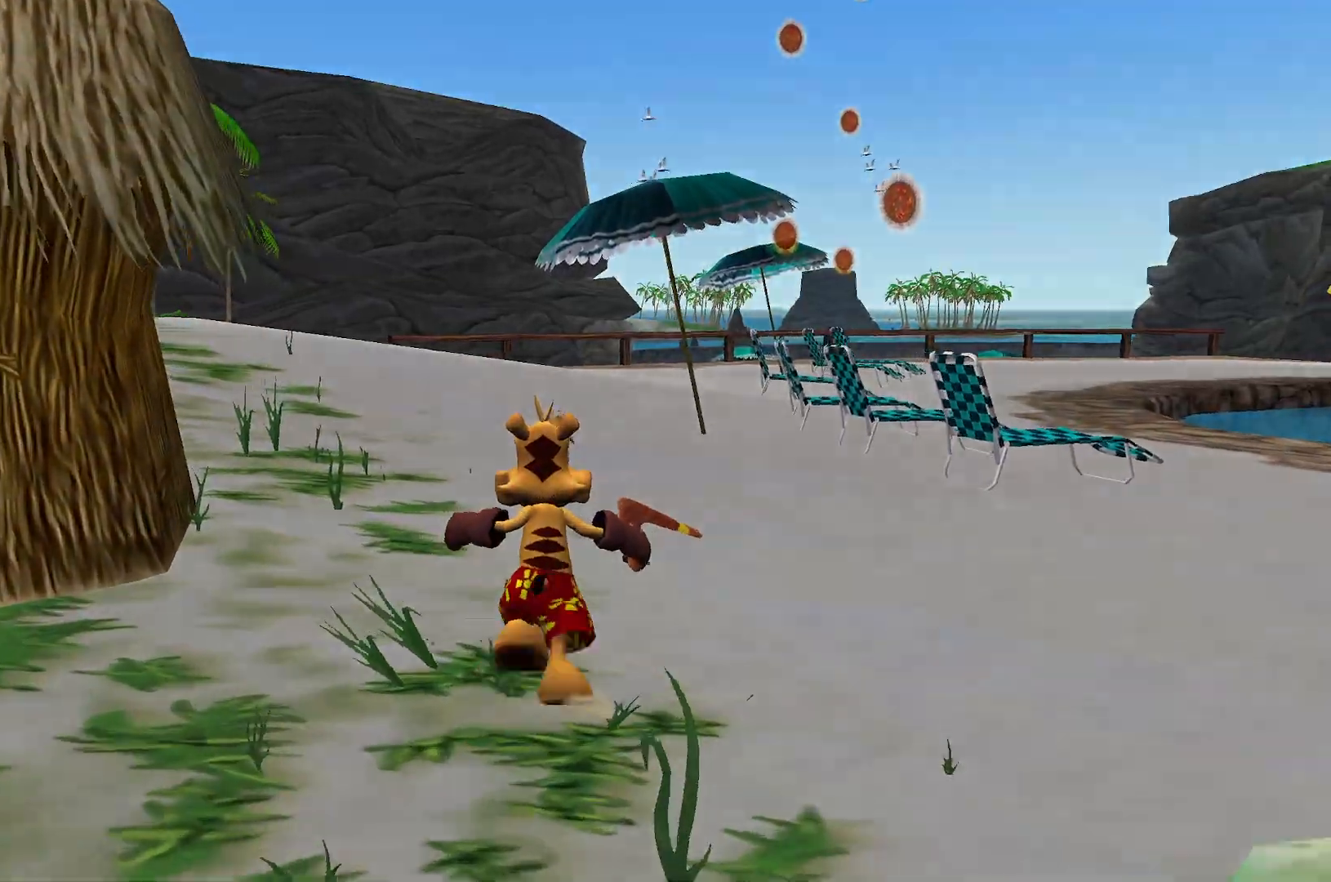
{"keys": ["space", "w"], "events": [[417, "space", "down"]]}
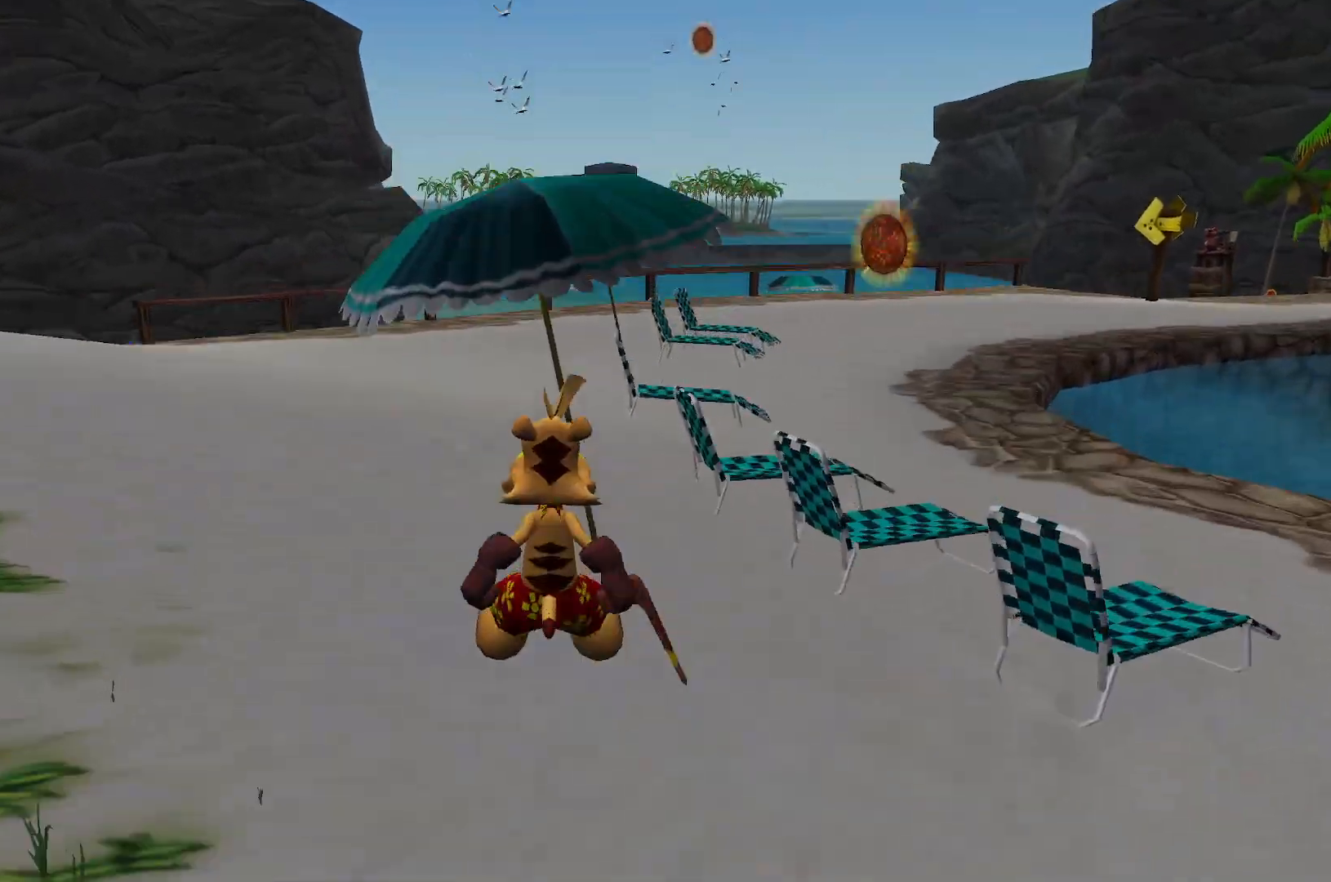
{"keys": ["w"], "events": [[67, "space", "up"]]}
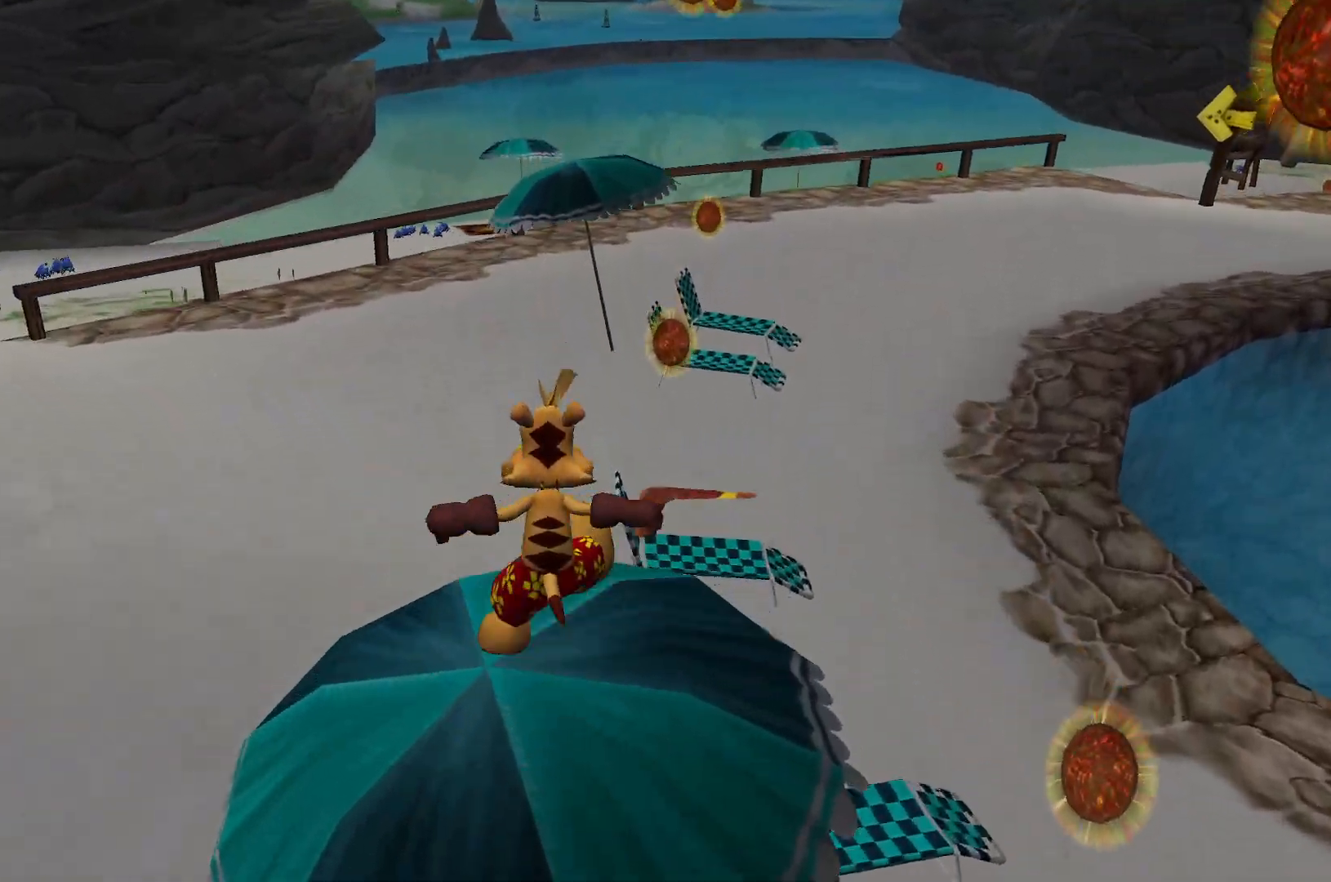
{"keys": ["w"], "events": []}
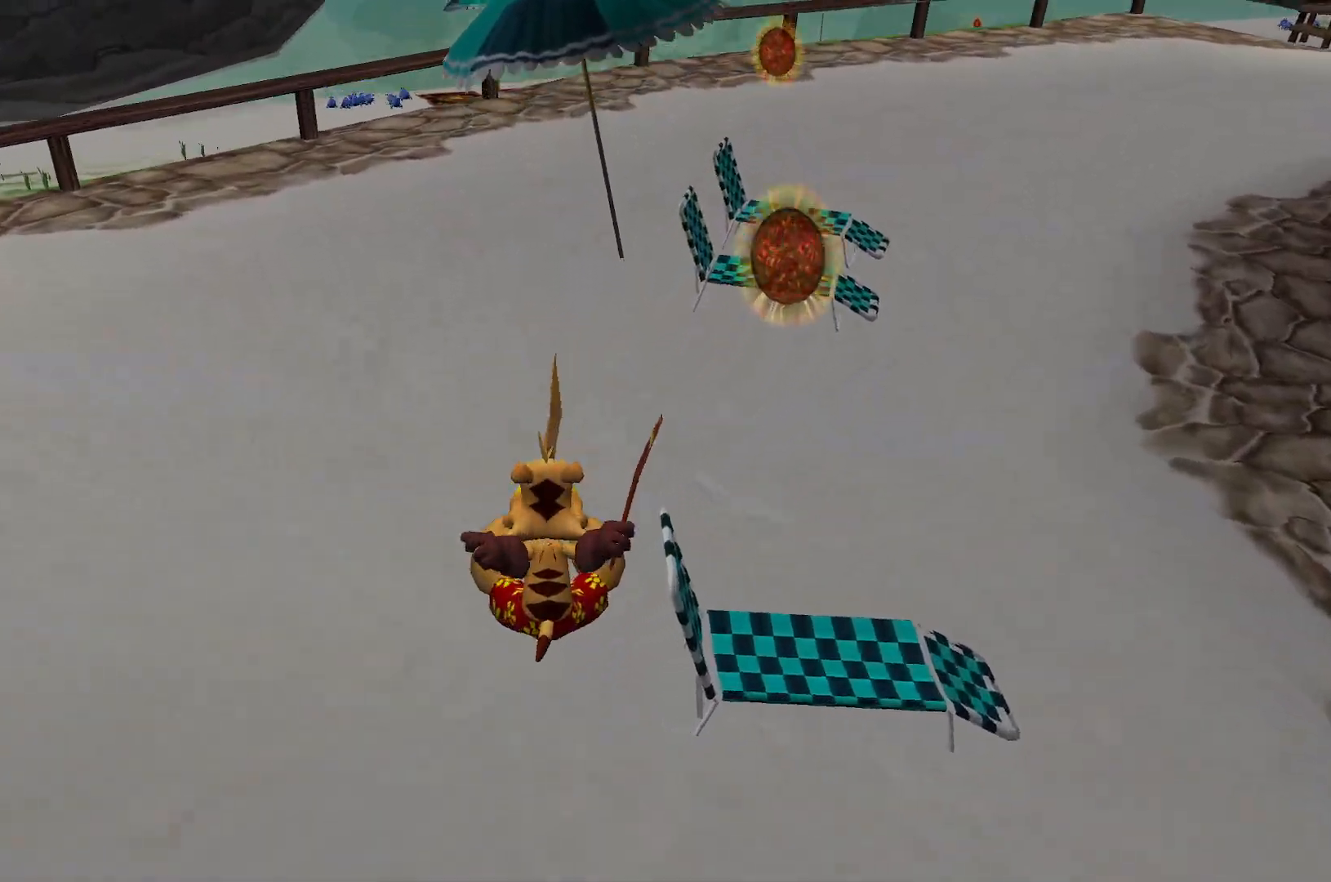
{"keys": ["w"], "events": [[317, "space", "down"], [483, "space", "up"]]}
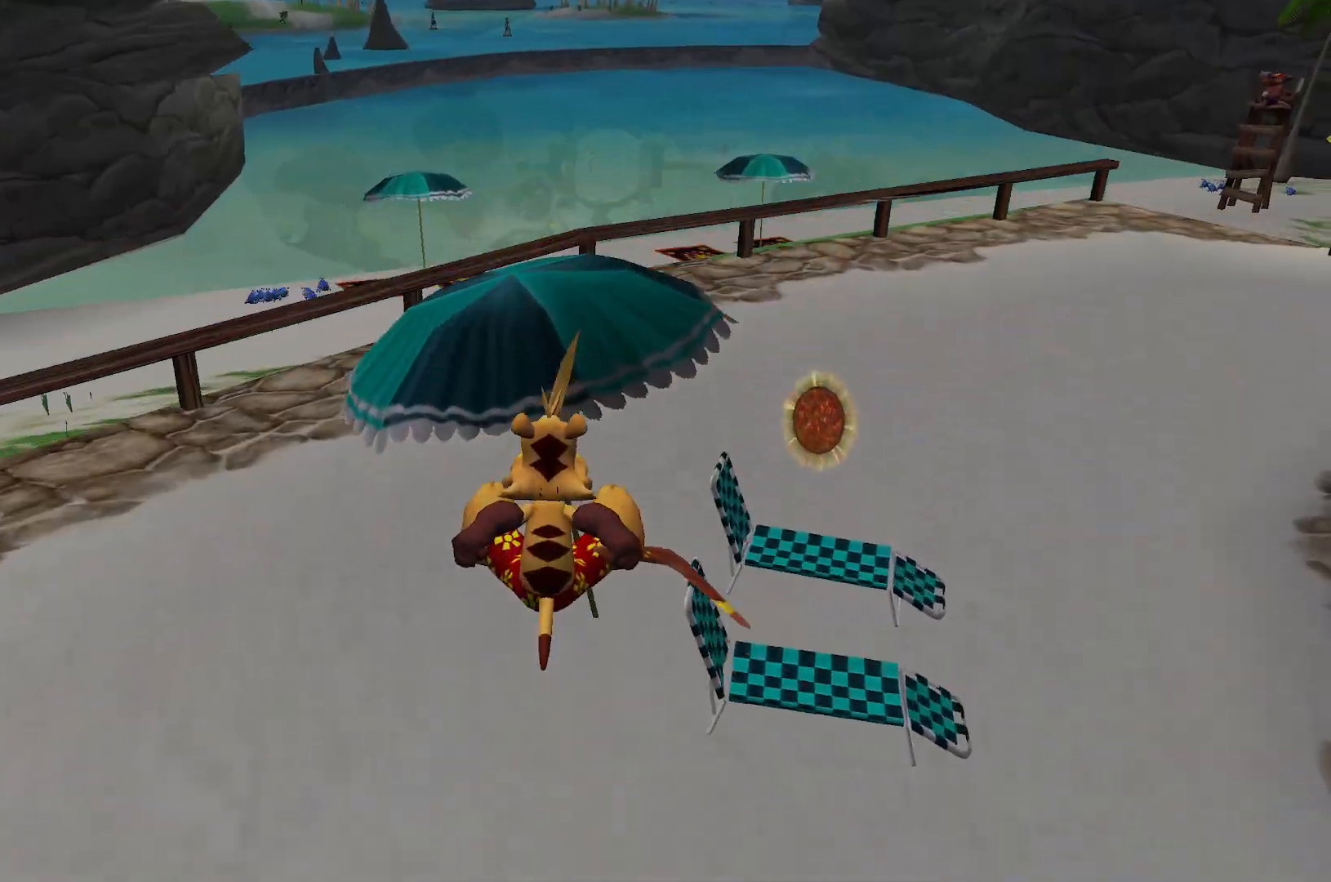
{"keys": ["w"], "events": []}
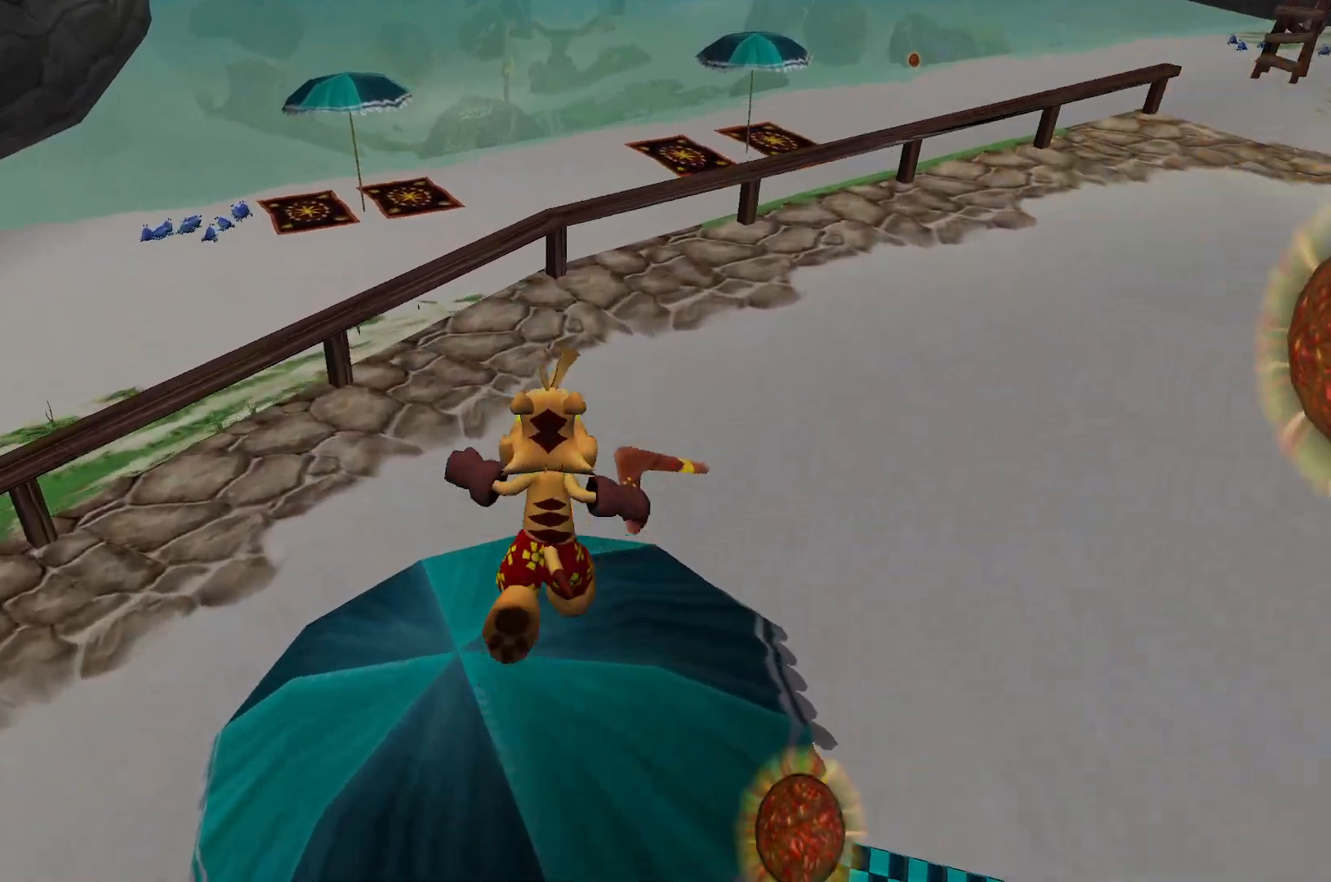
{"keys": ["w"], "events": []}
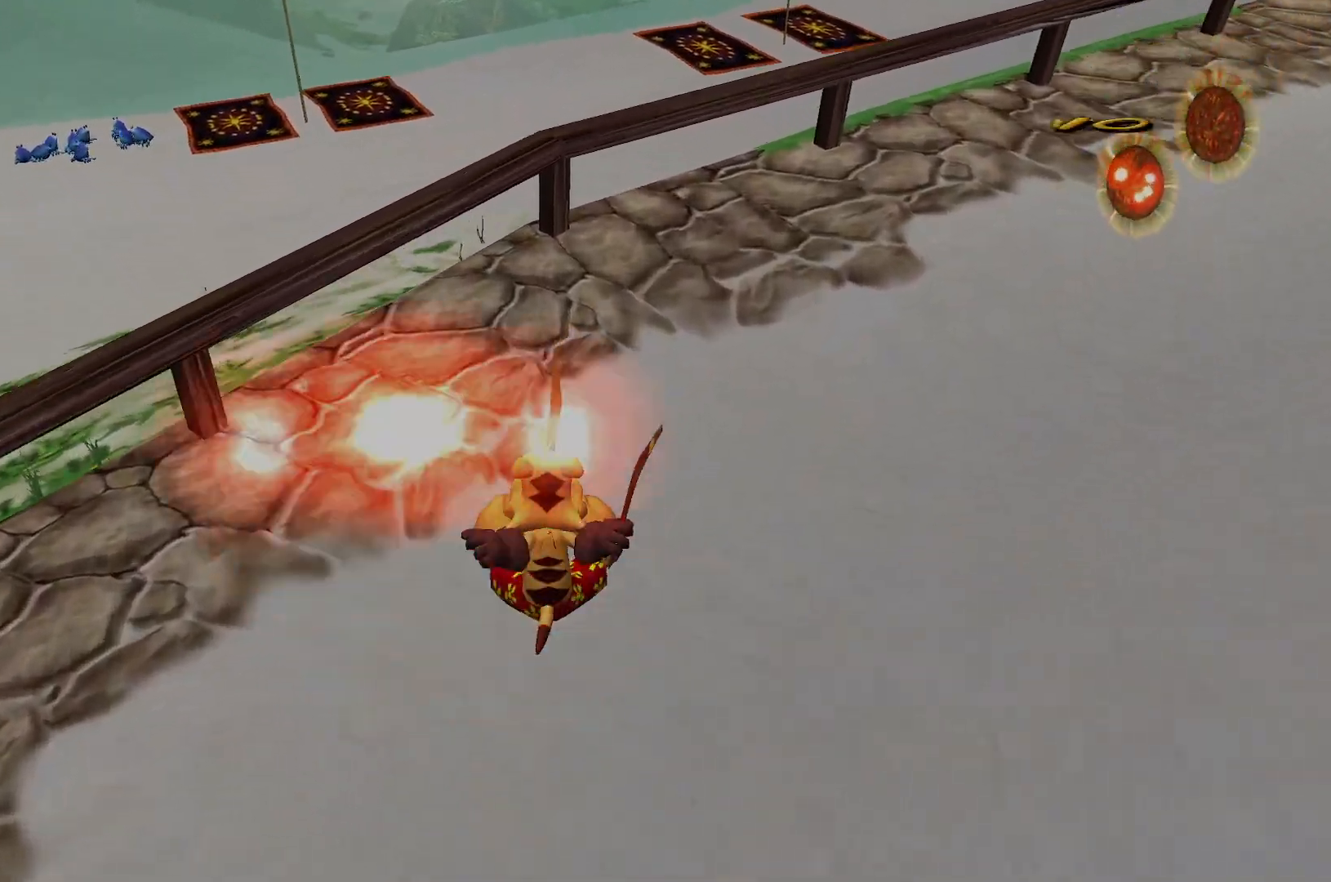
{"keys": ["space", "w"], "events": [[433, "space", "down"]]}
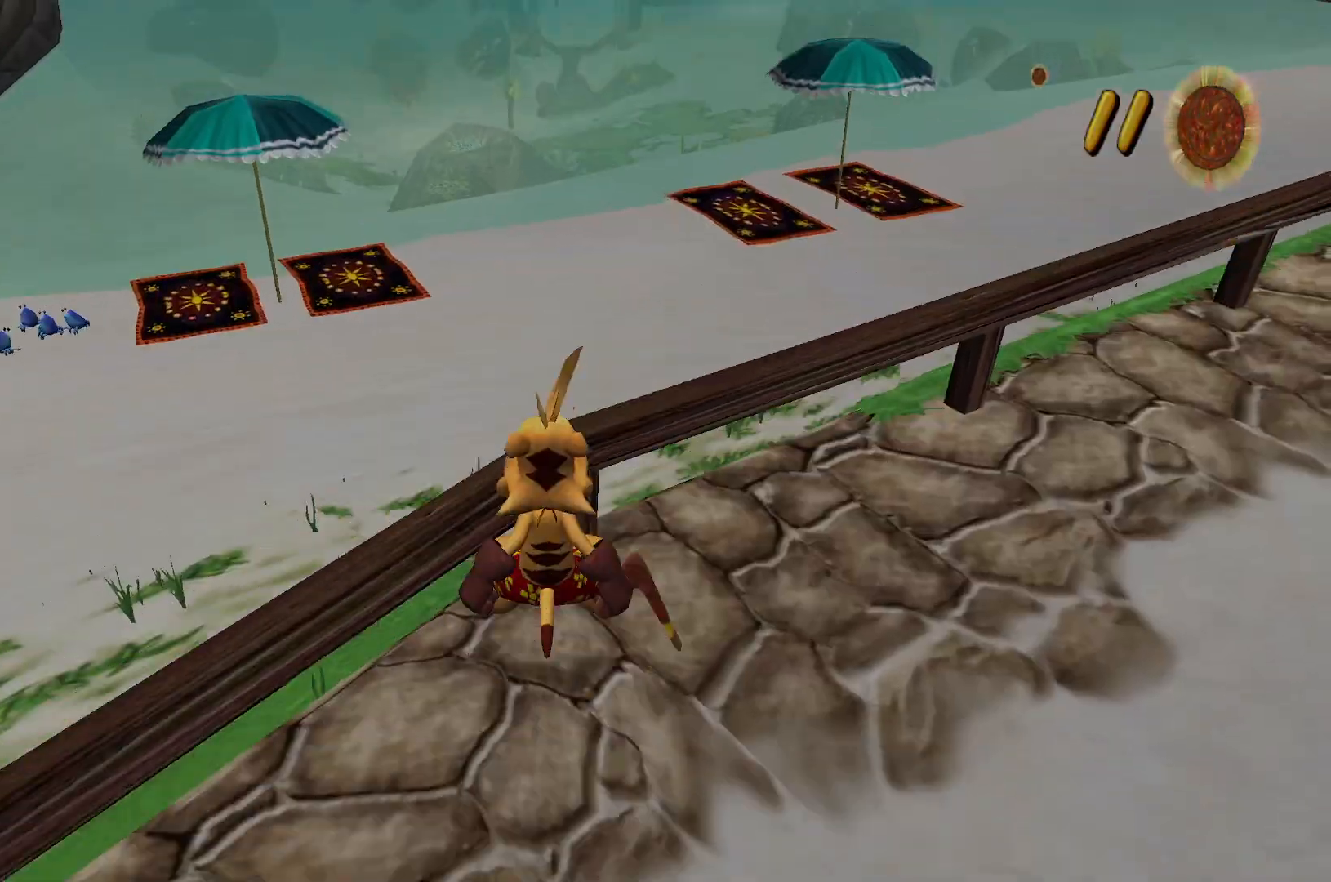
{"keys": ["w"], "events": [[83, "space", "up"]]}
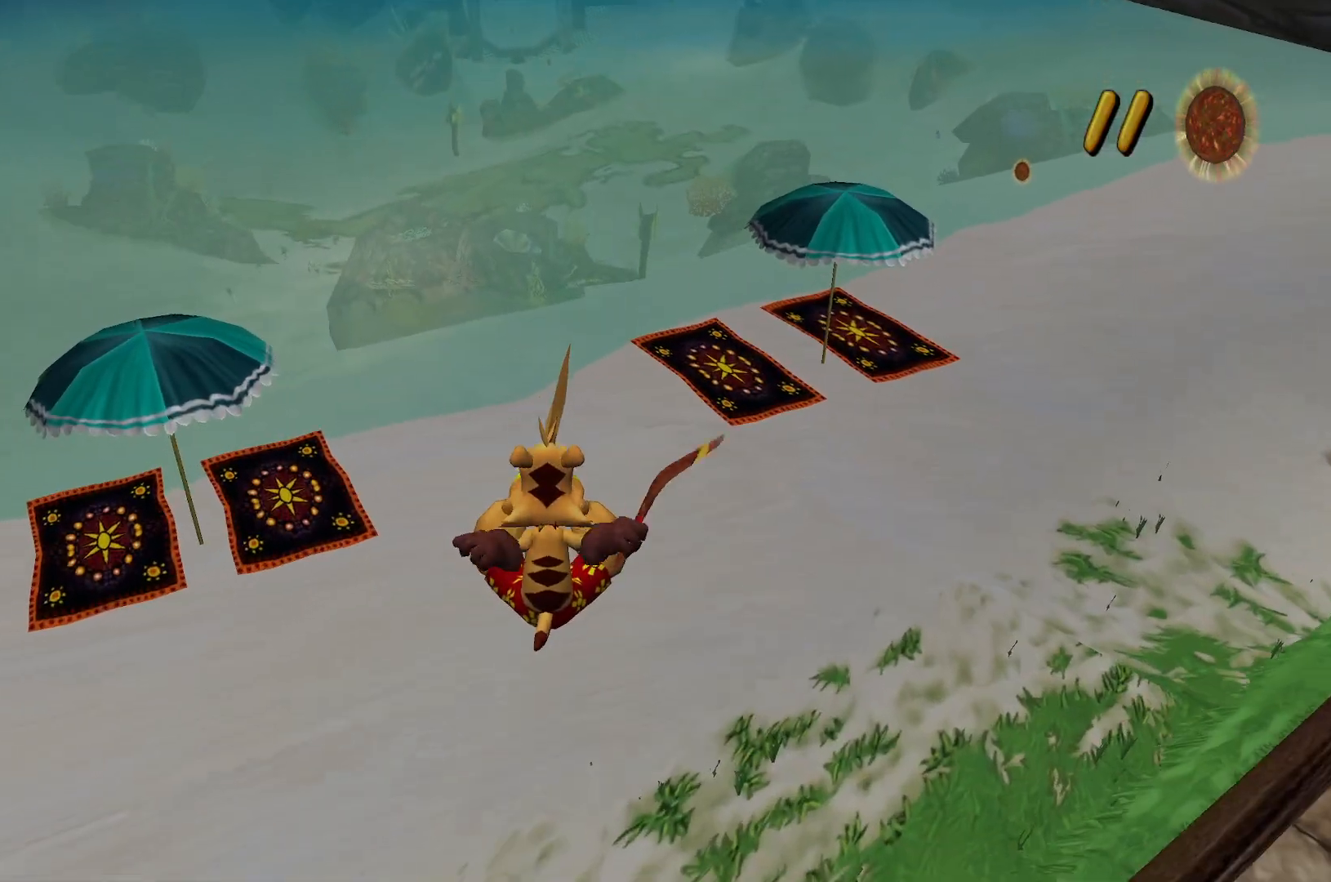
{"keys": ["w"], "events": []}
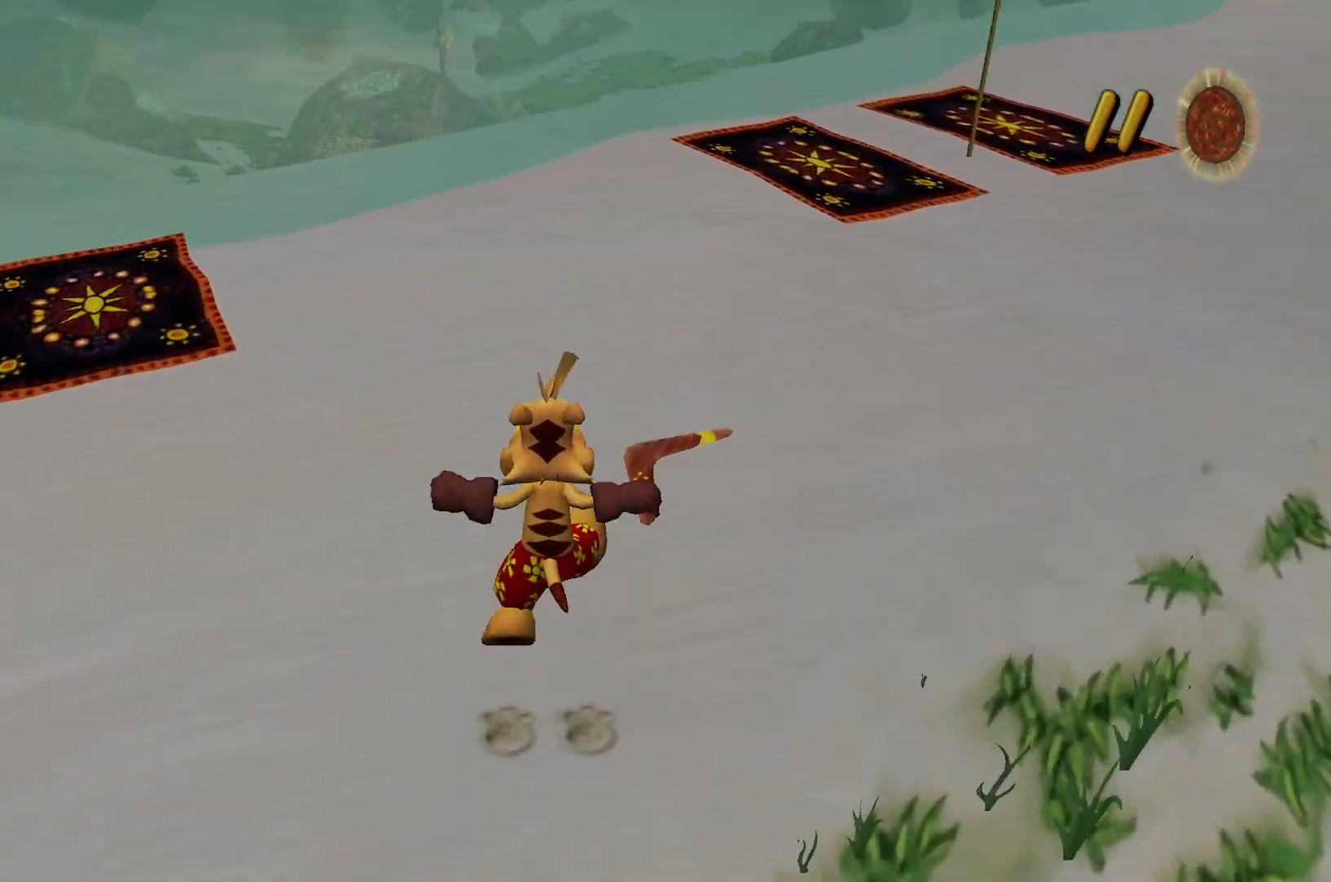
{"keys": ["w"], "events": []}
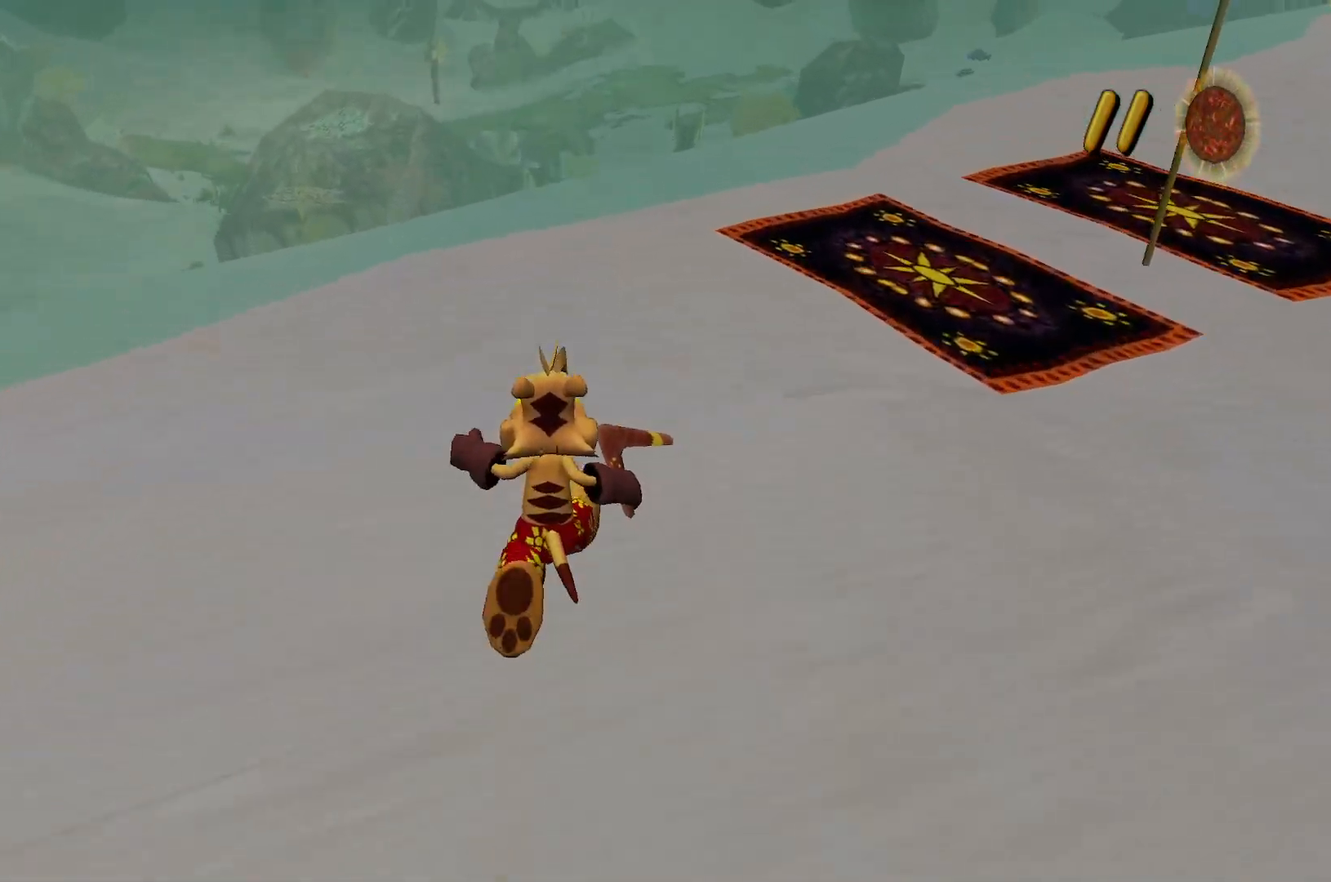
{"keys": ["space", "w"], "events": [[417, "space", "down"]]}
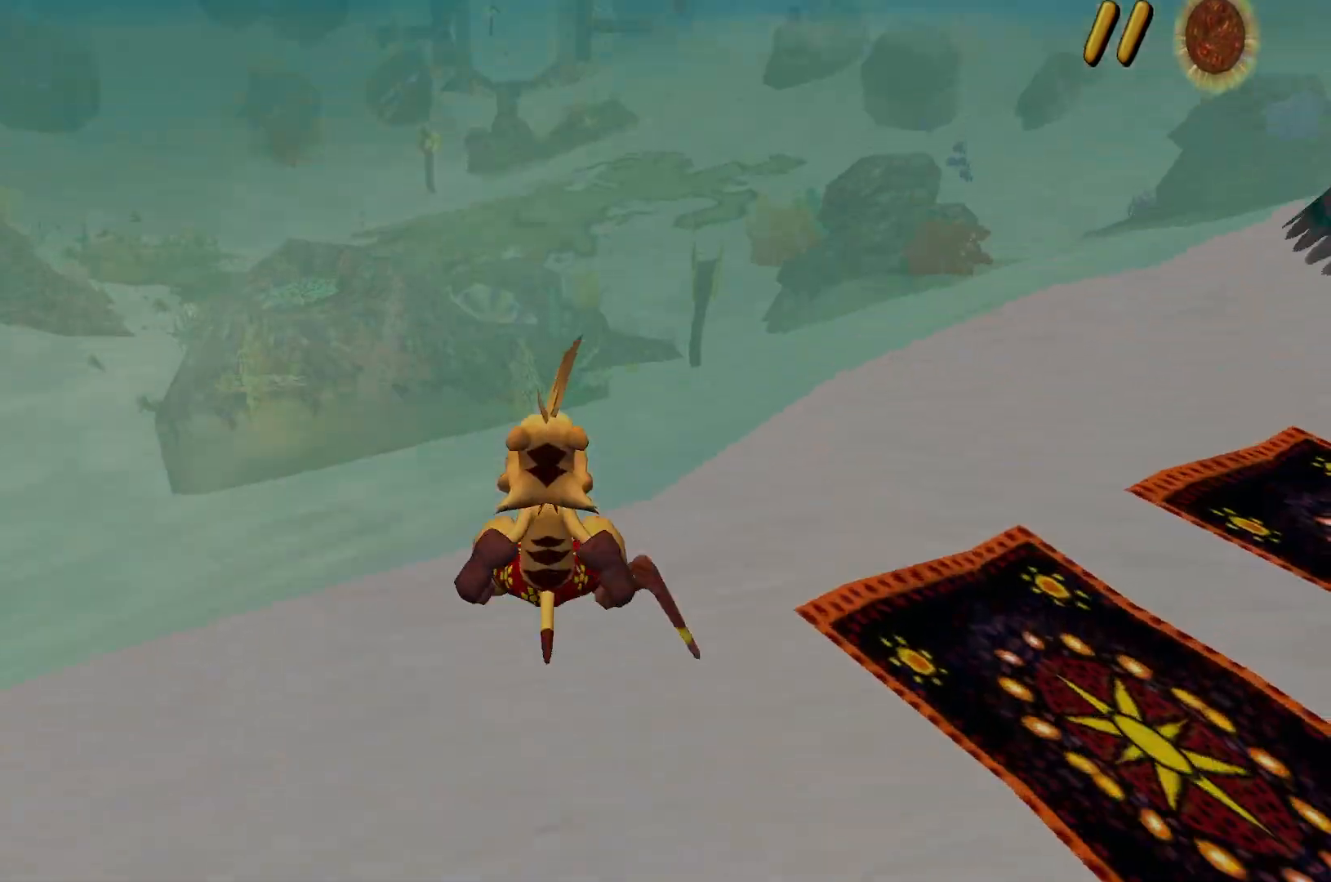
{"keys": ["w"], "events": [[50, "space", "up"]]}
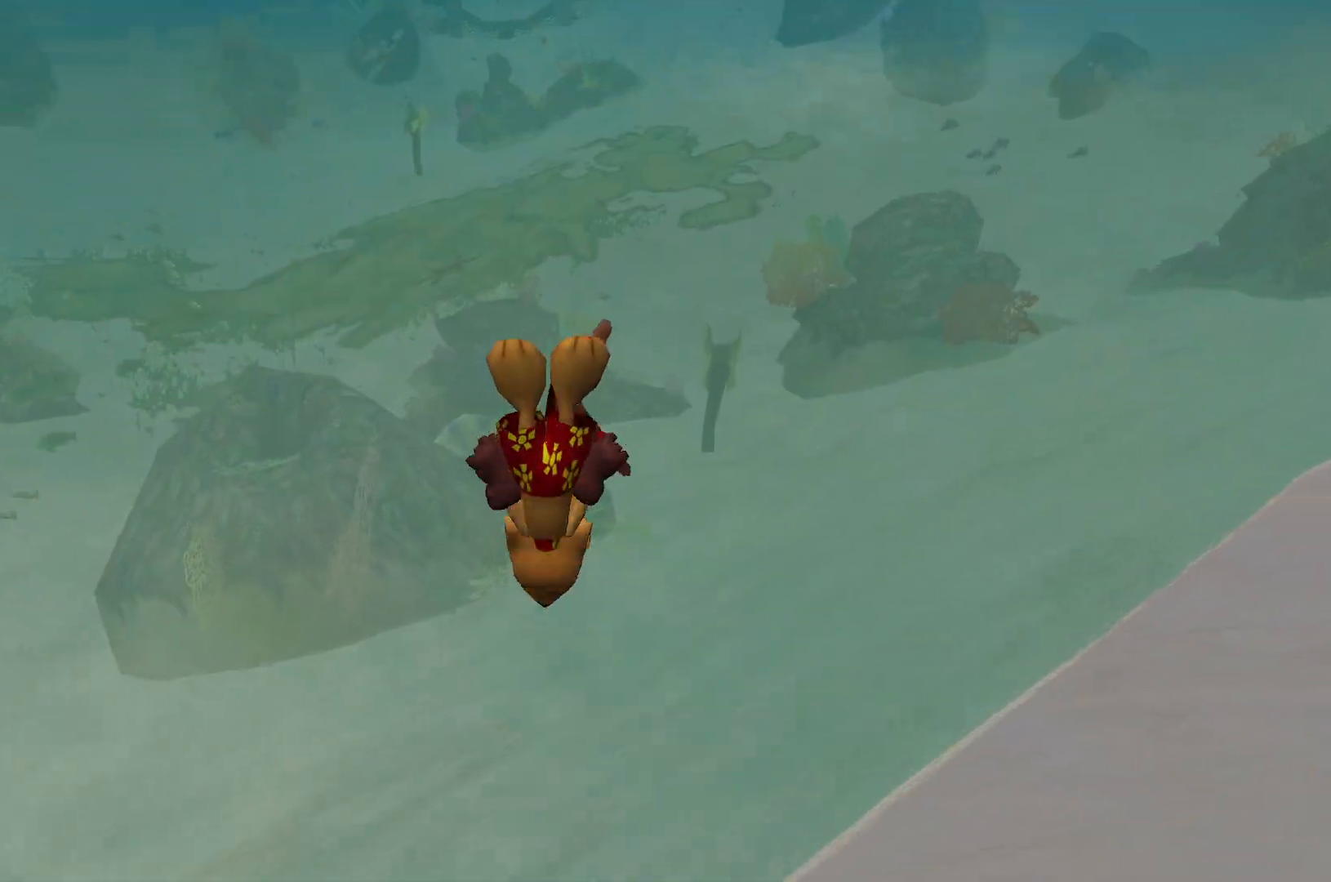
{"keys": ["space", "w"], "events": [[383, "space", "down"]]}
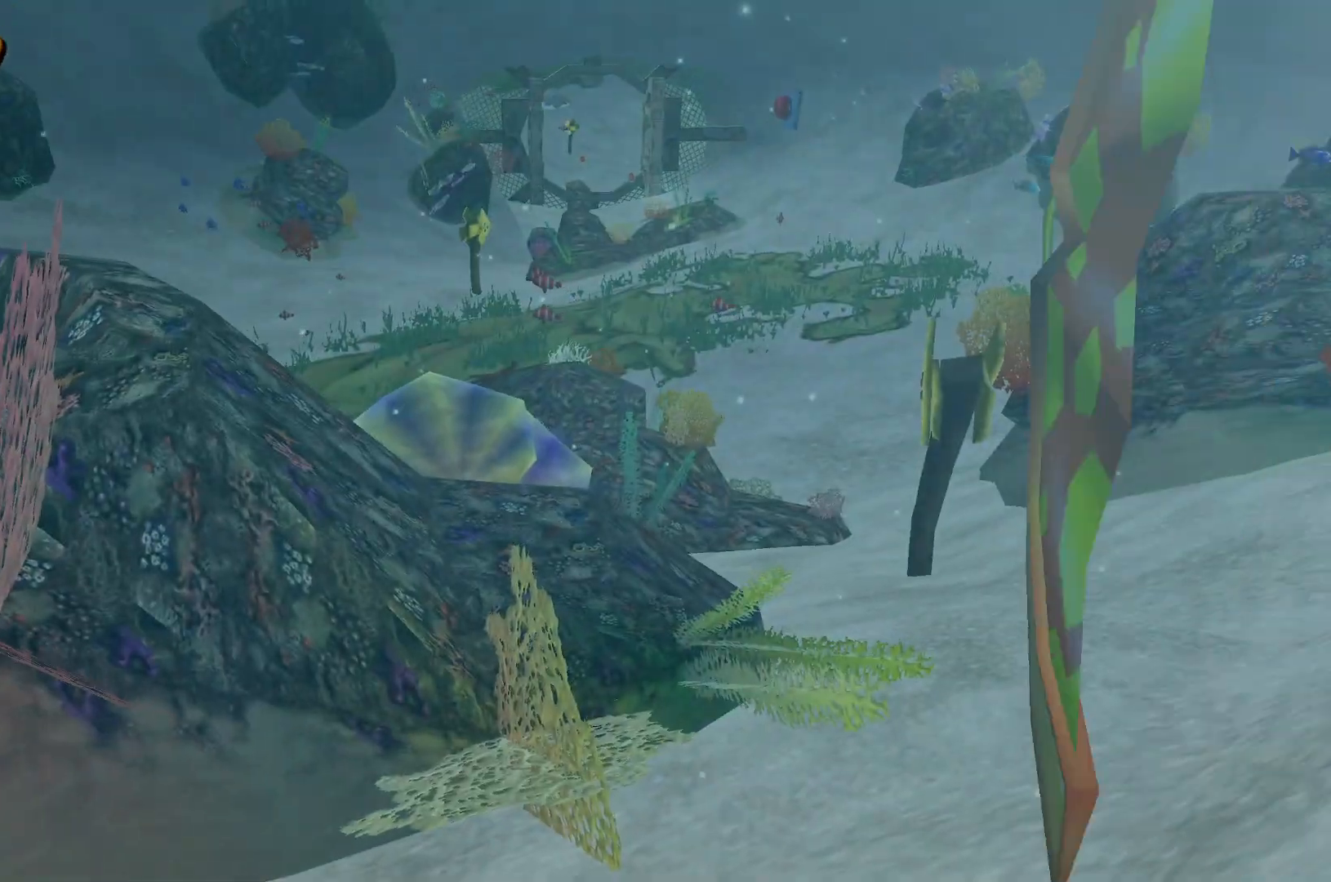
{"keys": ["space", "w"], "events": [[33, "space", "up"], [67, "space", "down"], [200, "space", "up"], [250, "space", "down"], [367, "space", "up"], [417, "space", "down"]]}
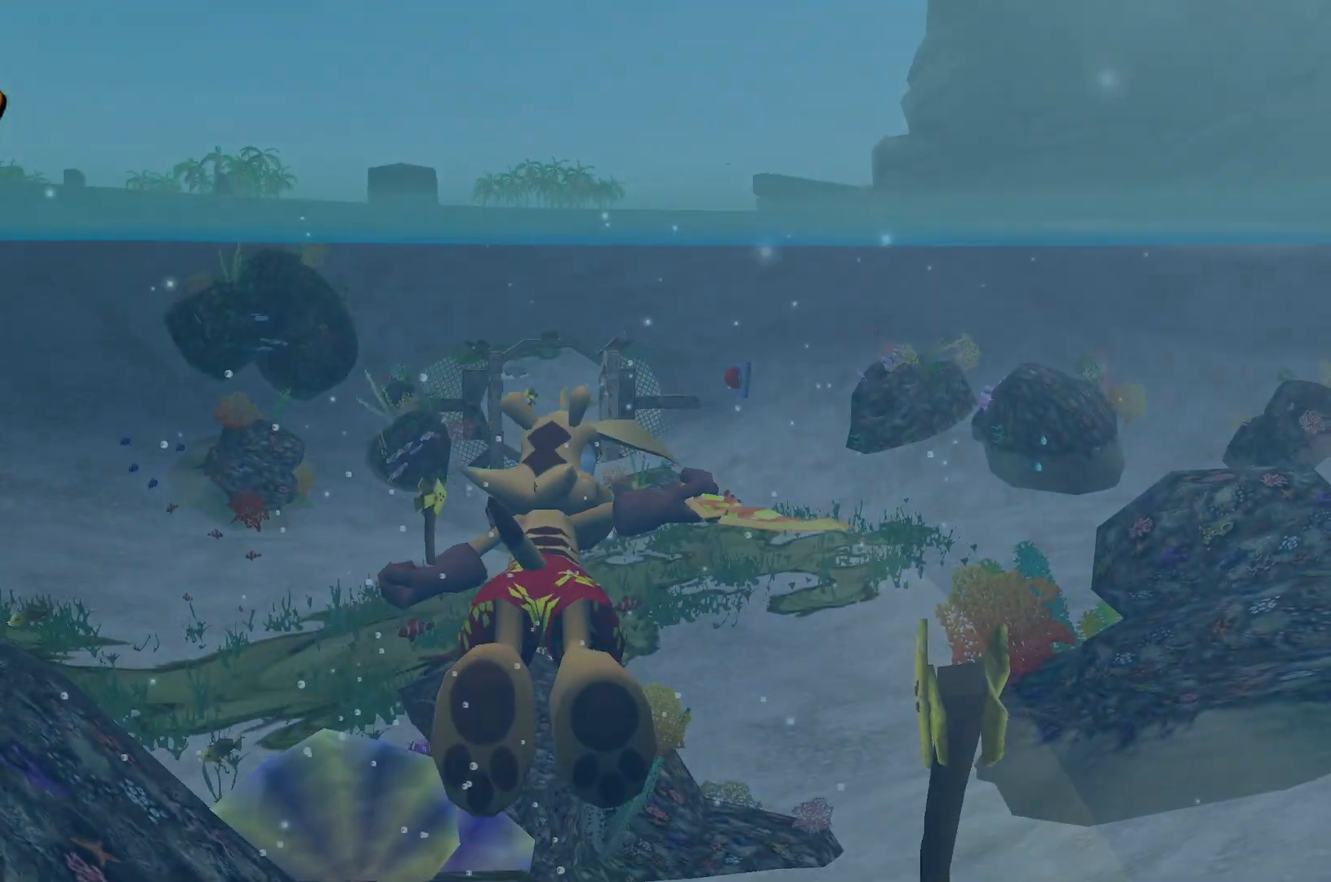
{"keys": ["space", "w"], "events": [[33, "space", "up"], [83, "space", "down"], [217, "space", "up"], [250, "space", "down"], [400, "space", "up"], [417, "space", "down"]]}
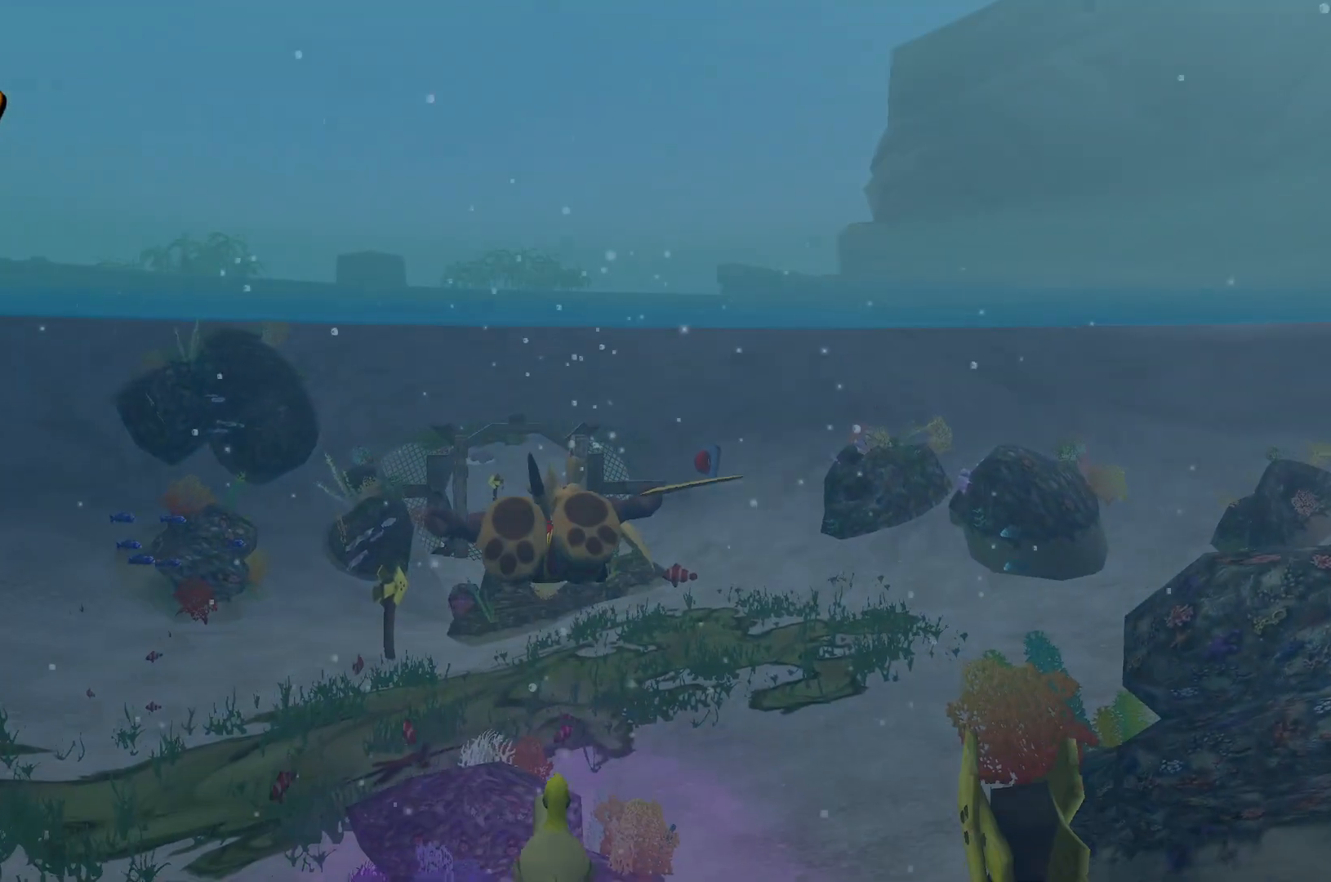
{"keys": ["space", "w"], "events": [[50, "space", "up"], [100, "space", "down"], [217, "space", "up"], [267, "space", "down"], [450, "space", "up"], [483, "space", "down"]]}
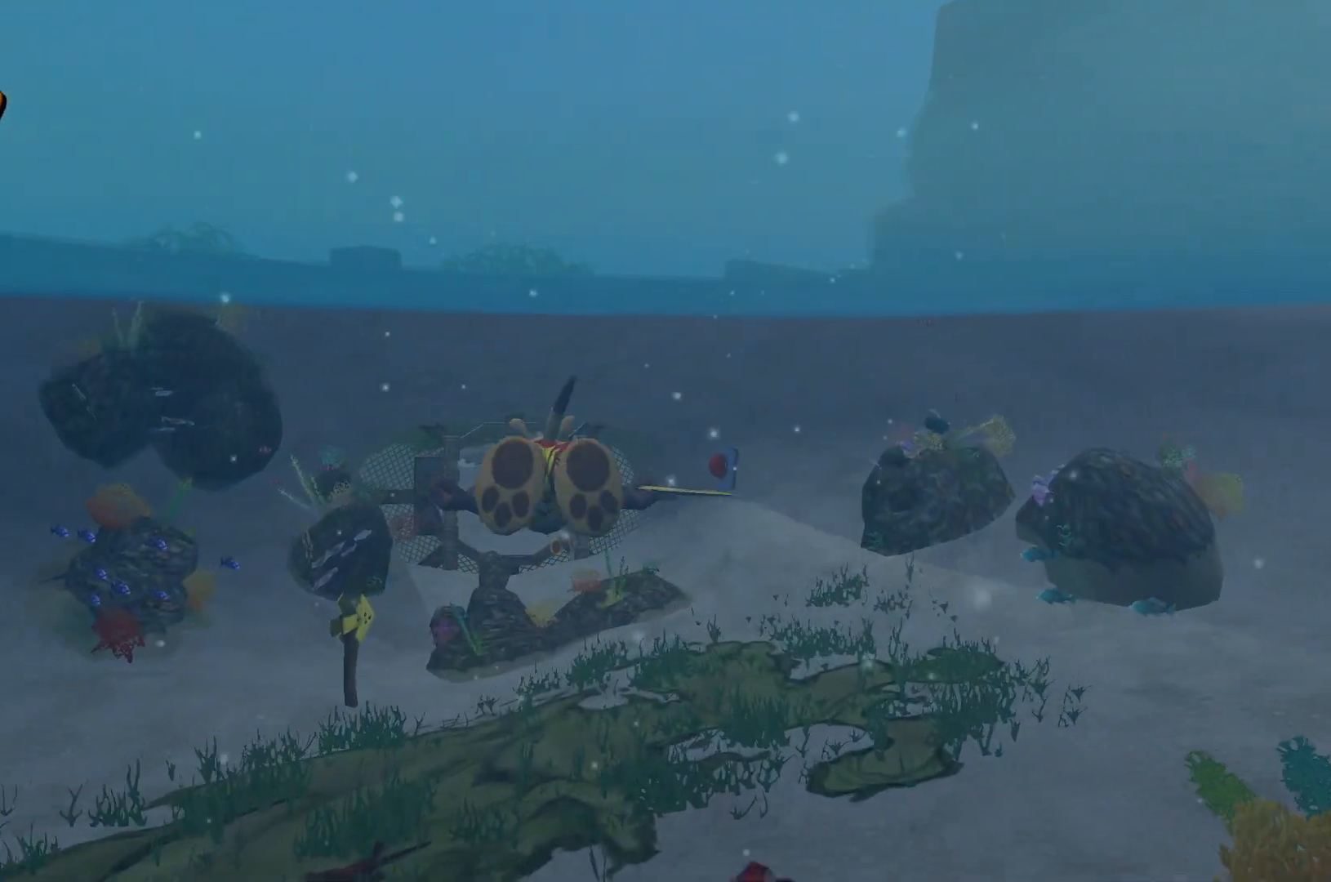
{"keys": ["w"], "events": [[117, "space", "up"], [183, "space", "down"], [333, "space", "up"], [367, "space", "down"], [500, "space", "up"]]}
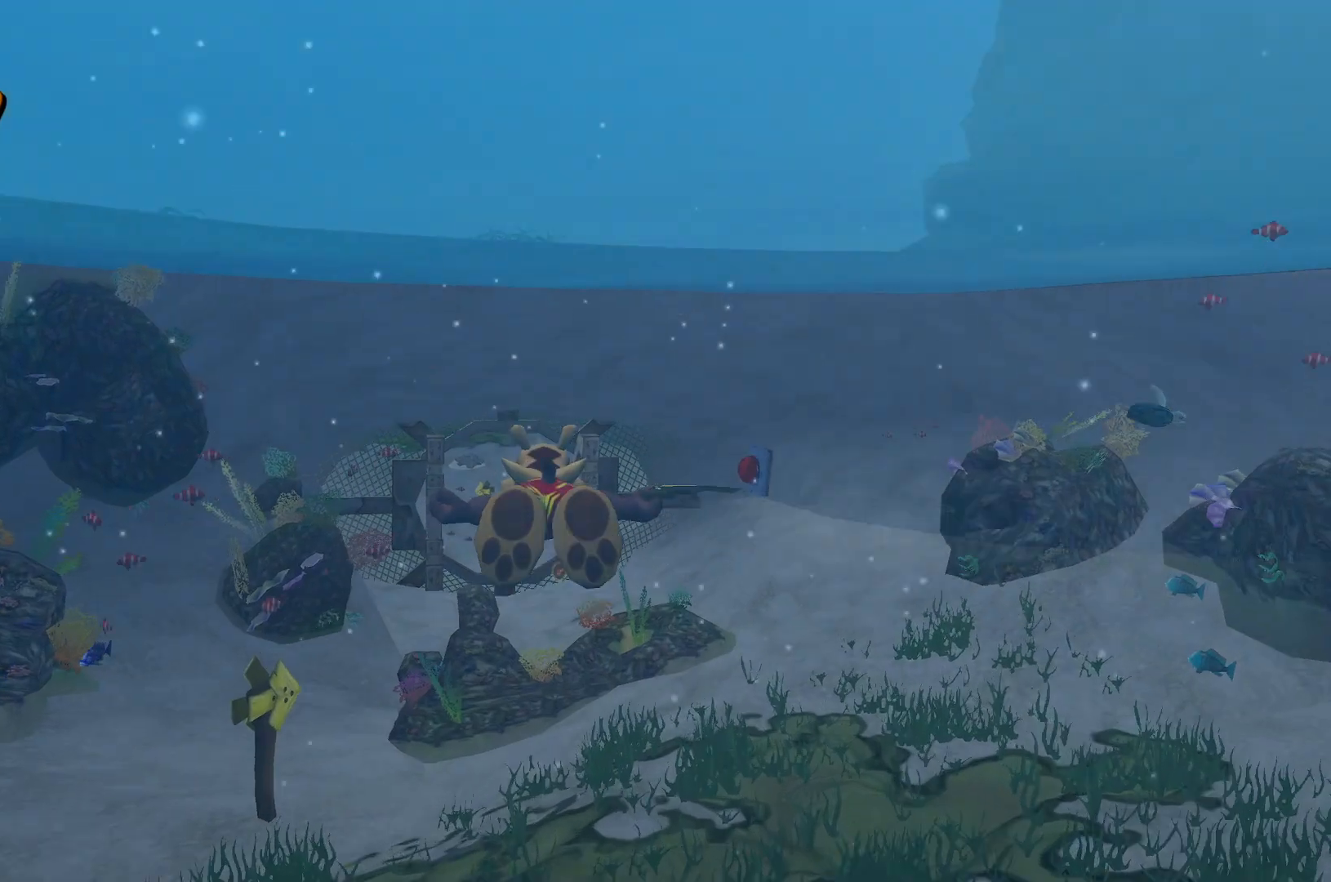
{"keys": ["space", "w"], "events": [[50, "space", "down"], [183, "space", "up"], [233, "space", "down"], [383, "space", "up"], [467, "space", "down"]]}
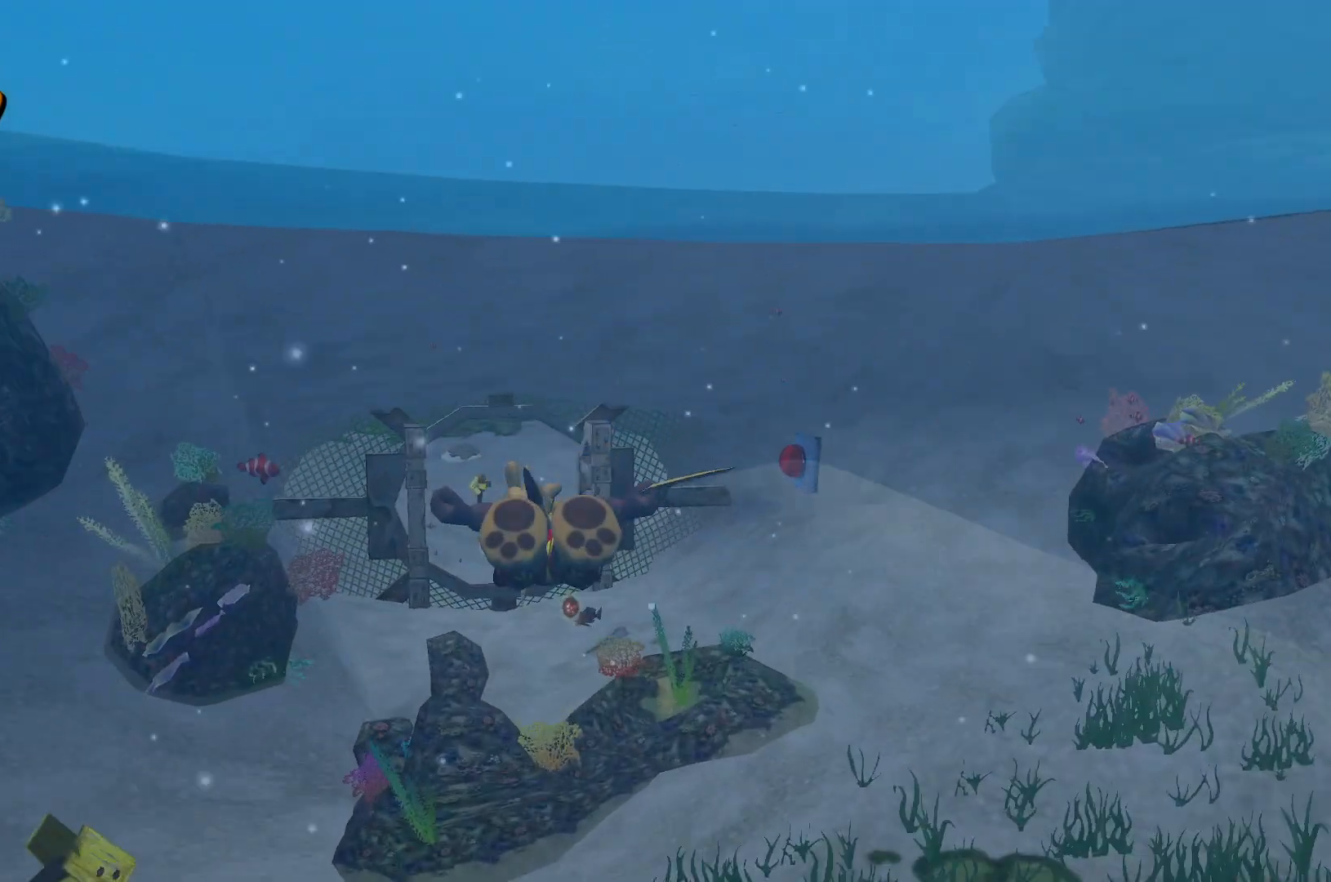
{"keys": ["space", "w"], "events": [[117, "space", "up"], [217, "space", "down"], [367, "space", "up"], [400, "space", "down"]]}
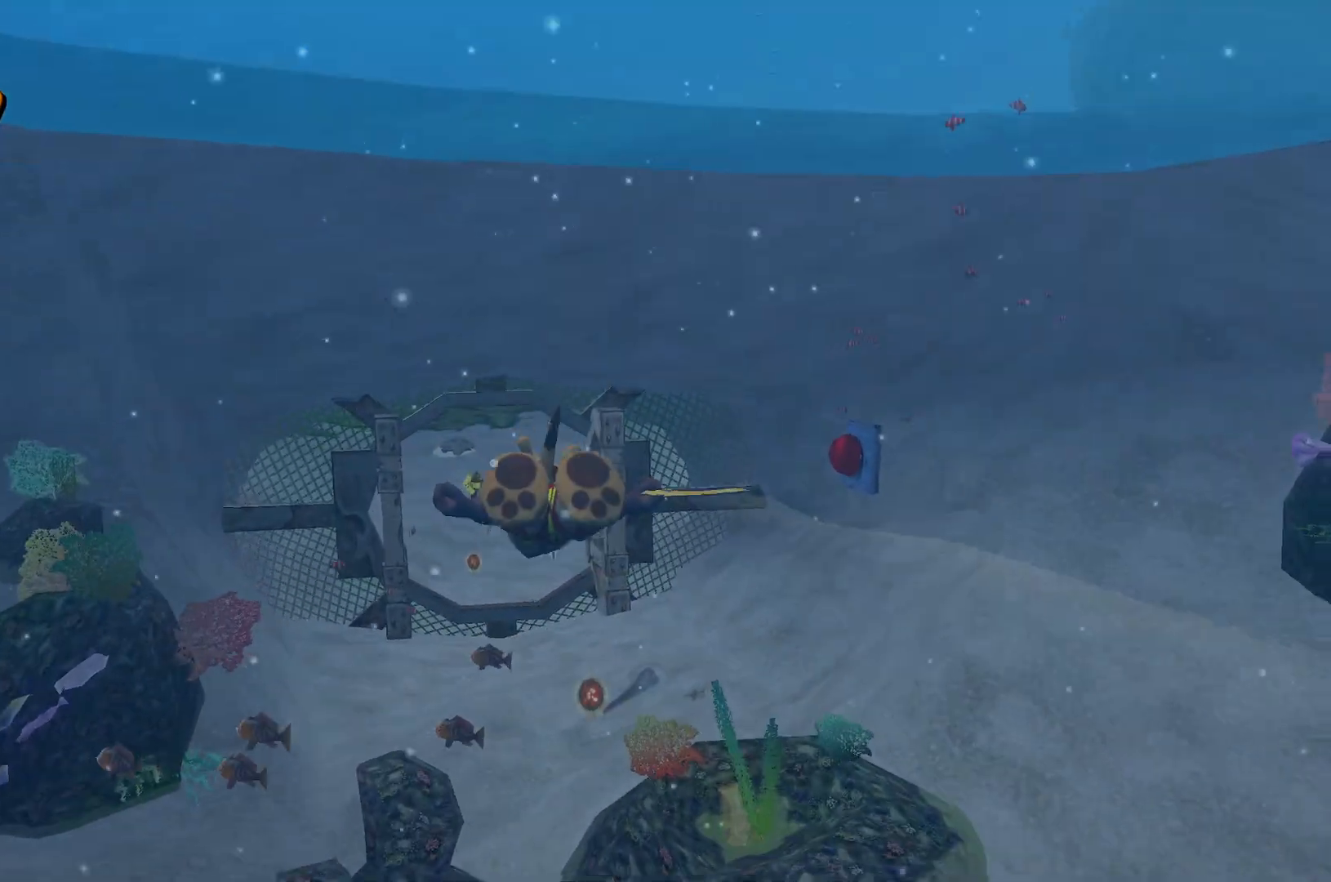
{"keys": ["w"], "events": [[33, "space", "up"], [50, "space", "down"], [183, "space", "up"]]}
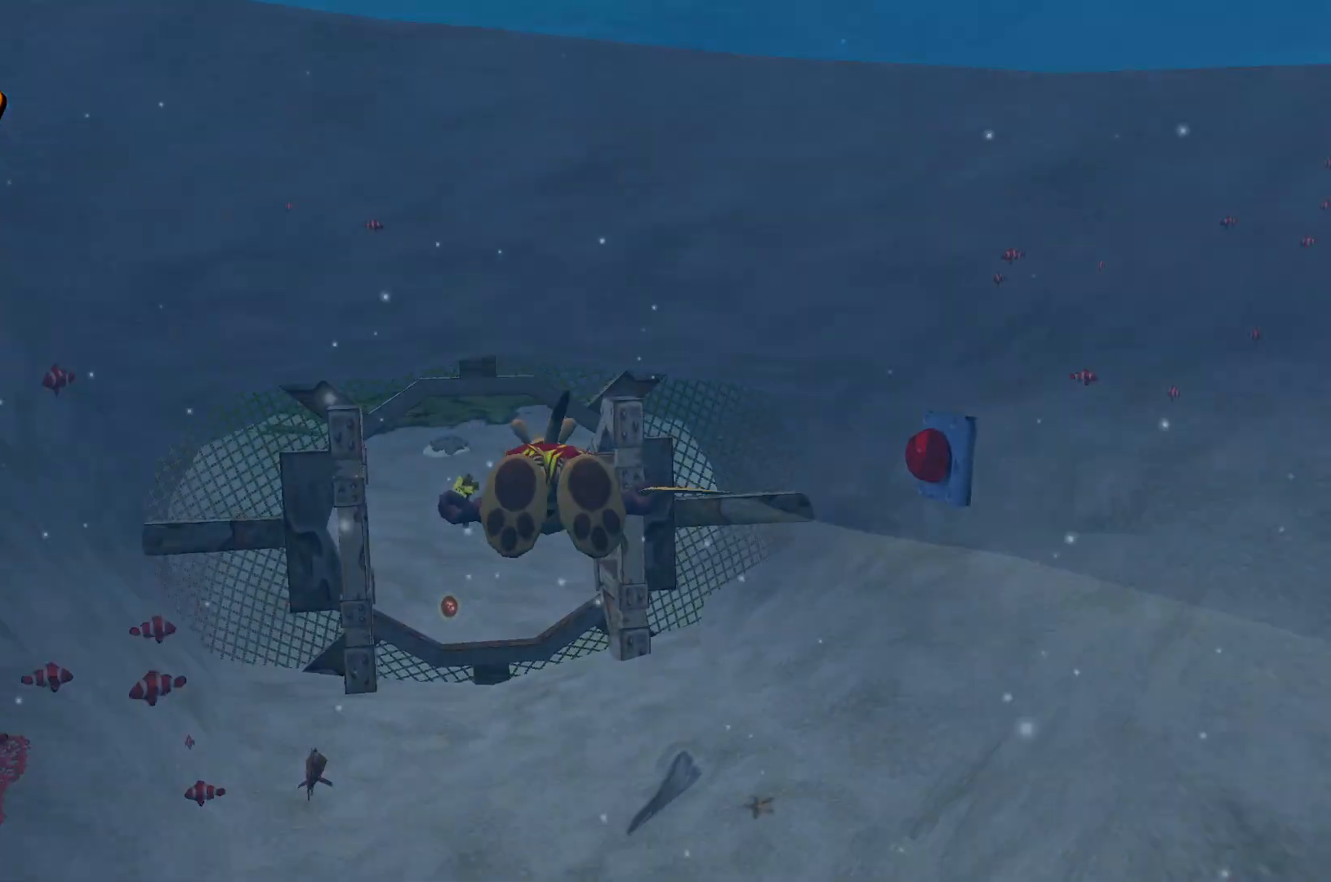
{"keys": ["w"], "events": []}